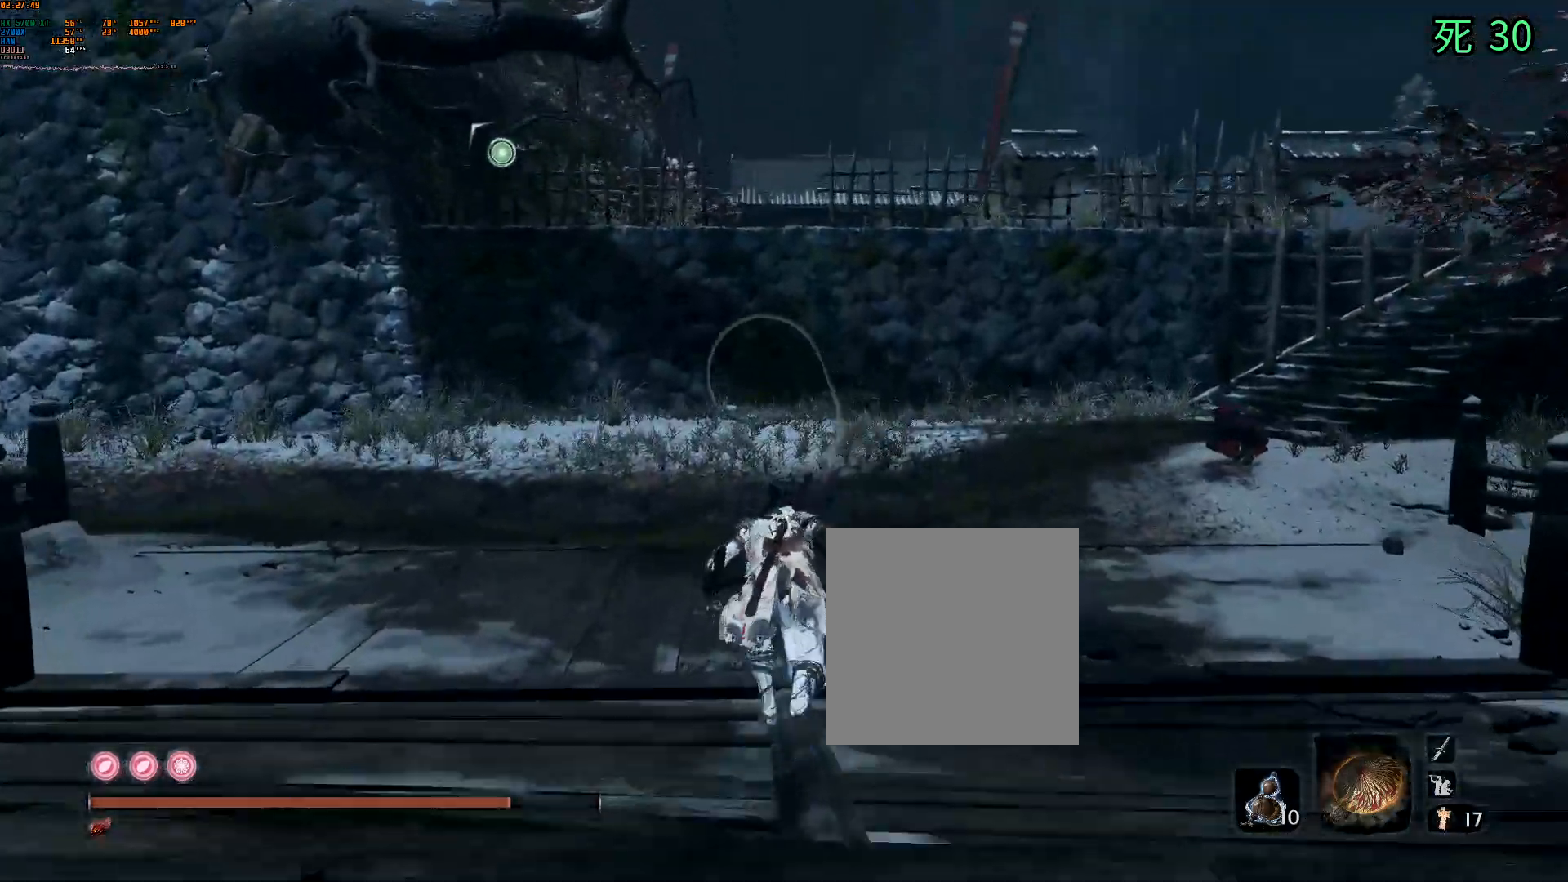
Gameplay with a controller (Xbox layout); each line is a JSON object with the inputs held at the frame after it. "events" lists button and stick changes between this image and that frame as [ms after this image, input, new state], when the widget could be followed in between. Not read: L3 R3 SELECT TOUCHPAD other_buttons right_stick.
{"buttons": ["B"], "left_stick": "up", "events": [[217, "B", "down"]]}
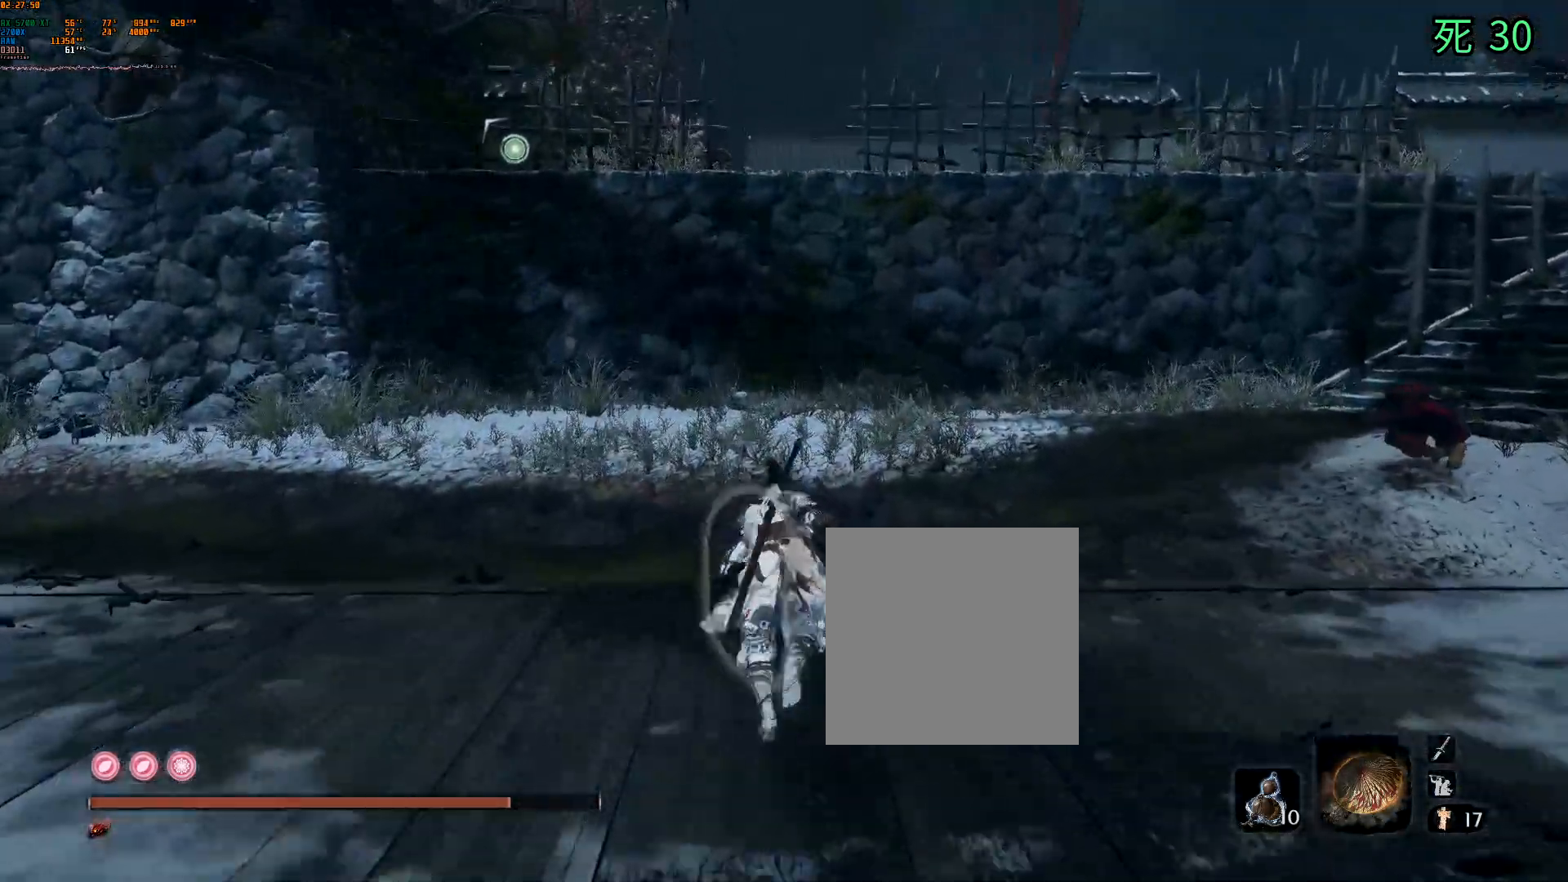
{"buttons": ["B"], "left_stick": "down-right", "events": [[133, "left_stick", "right"], [367, "left_stick", "down-right"]]}
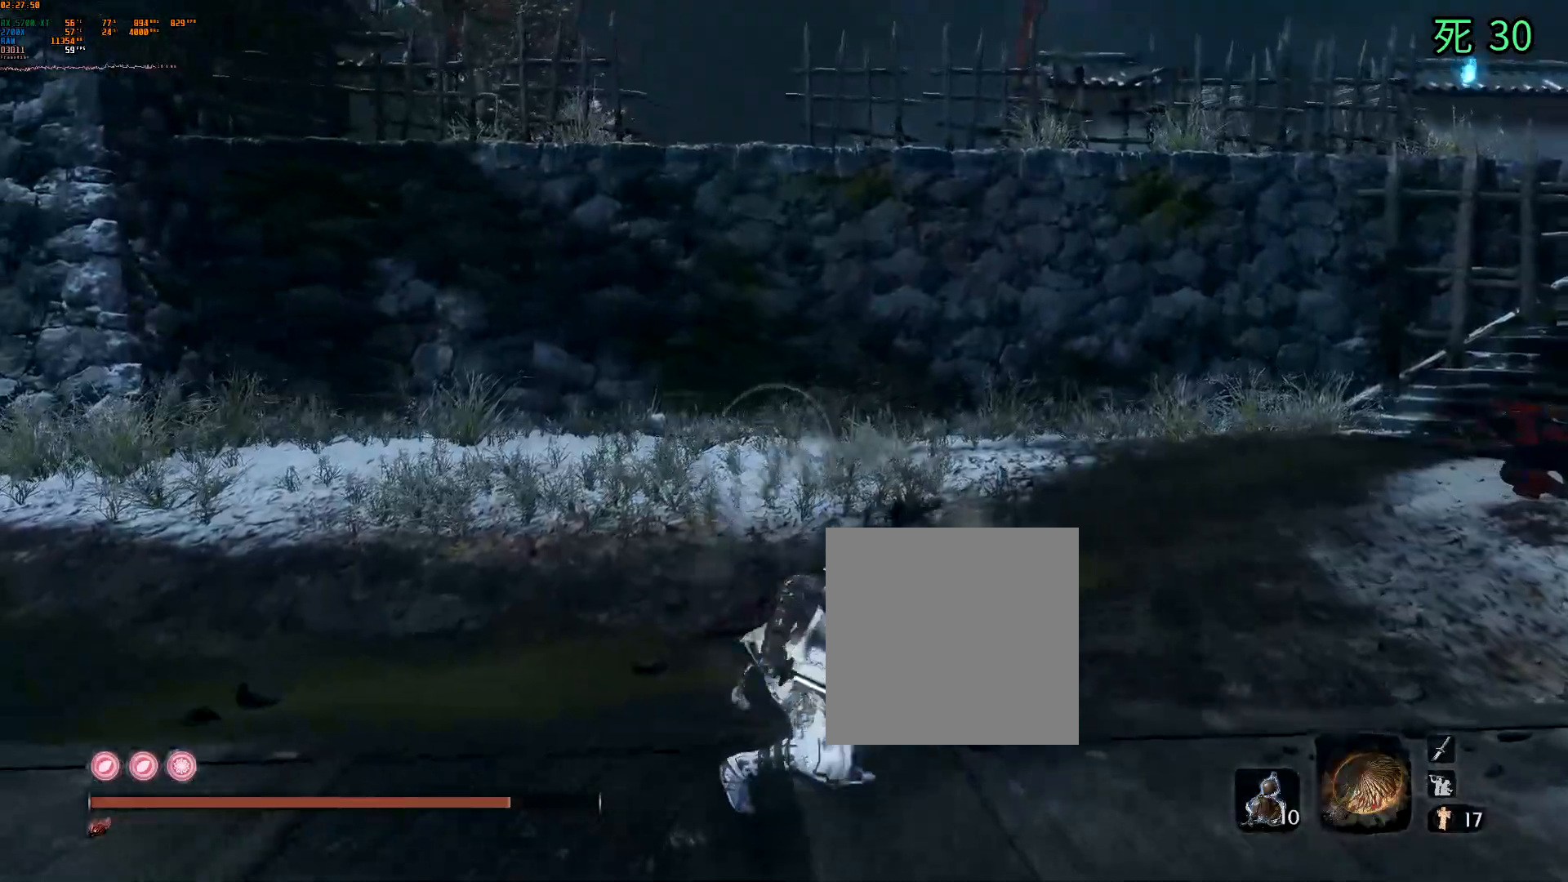
{"buttons": ["B"], "left_stick": "down-right", "events": []}
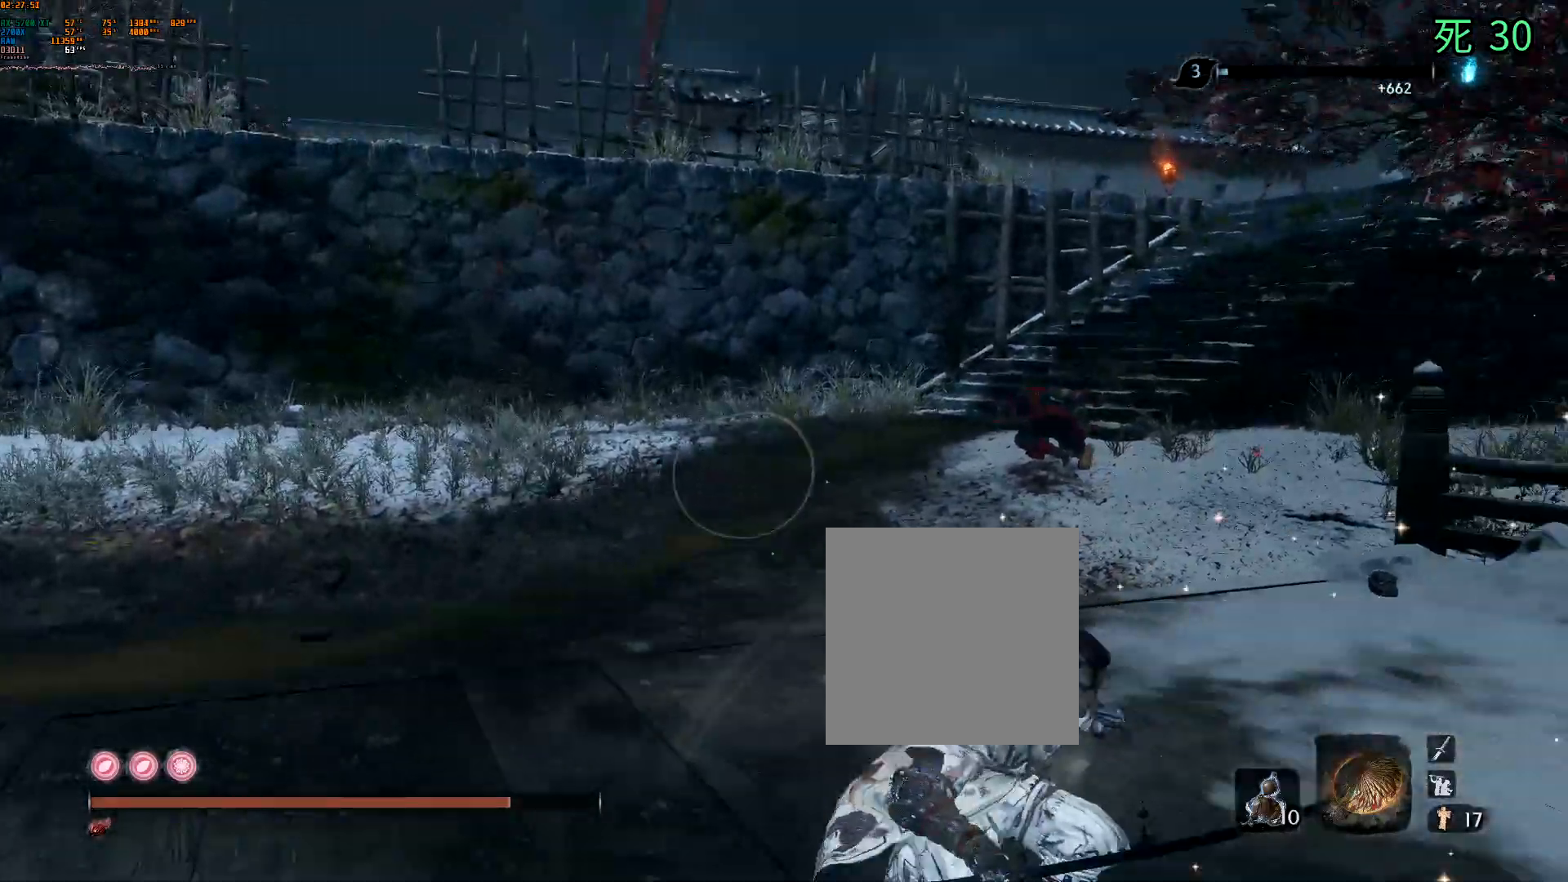
{"buttons": ["B"], "left_stick": "down-right", "events": []}
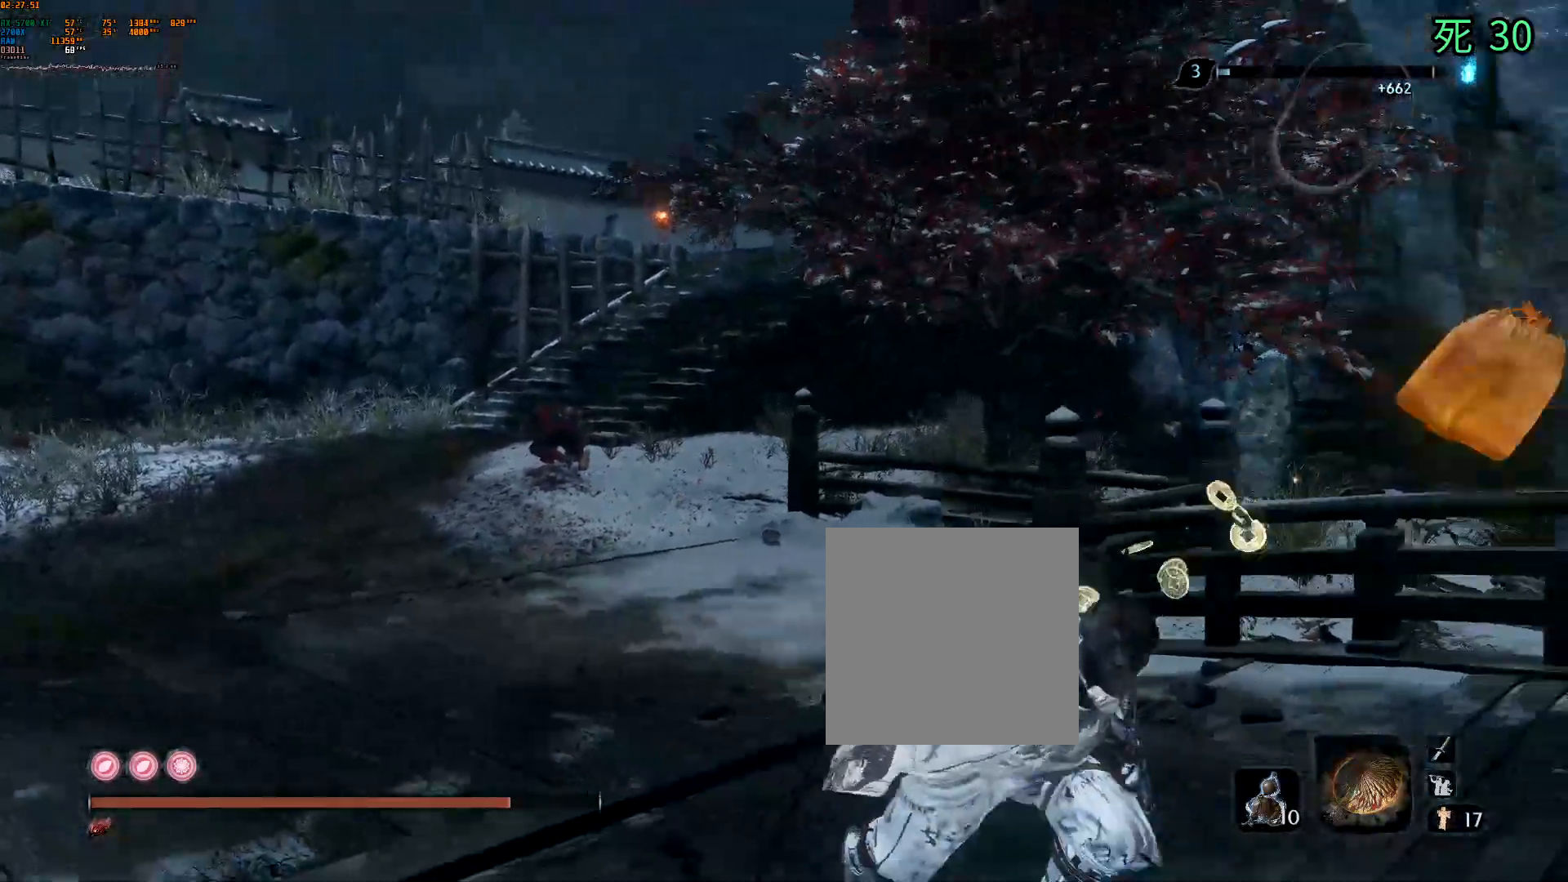
{"buttons": [], "left_stick": "center", "events": [[183, "left_stick", "center"], [267, "B", "up"], [367, "DPAD_DOWN", "down"], [417, "DPAD_DOWN", "up"]]}
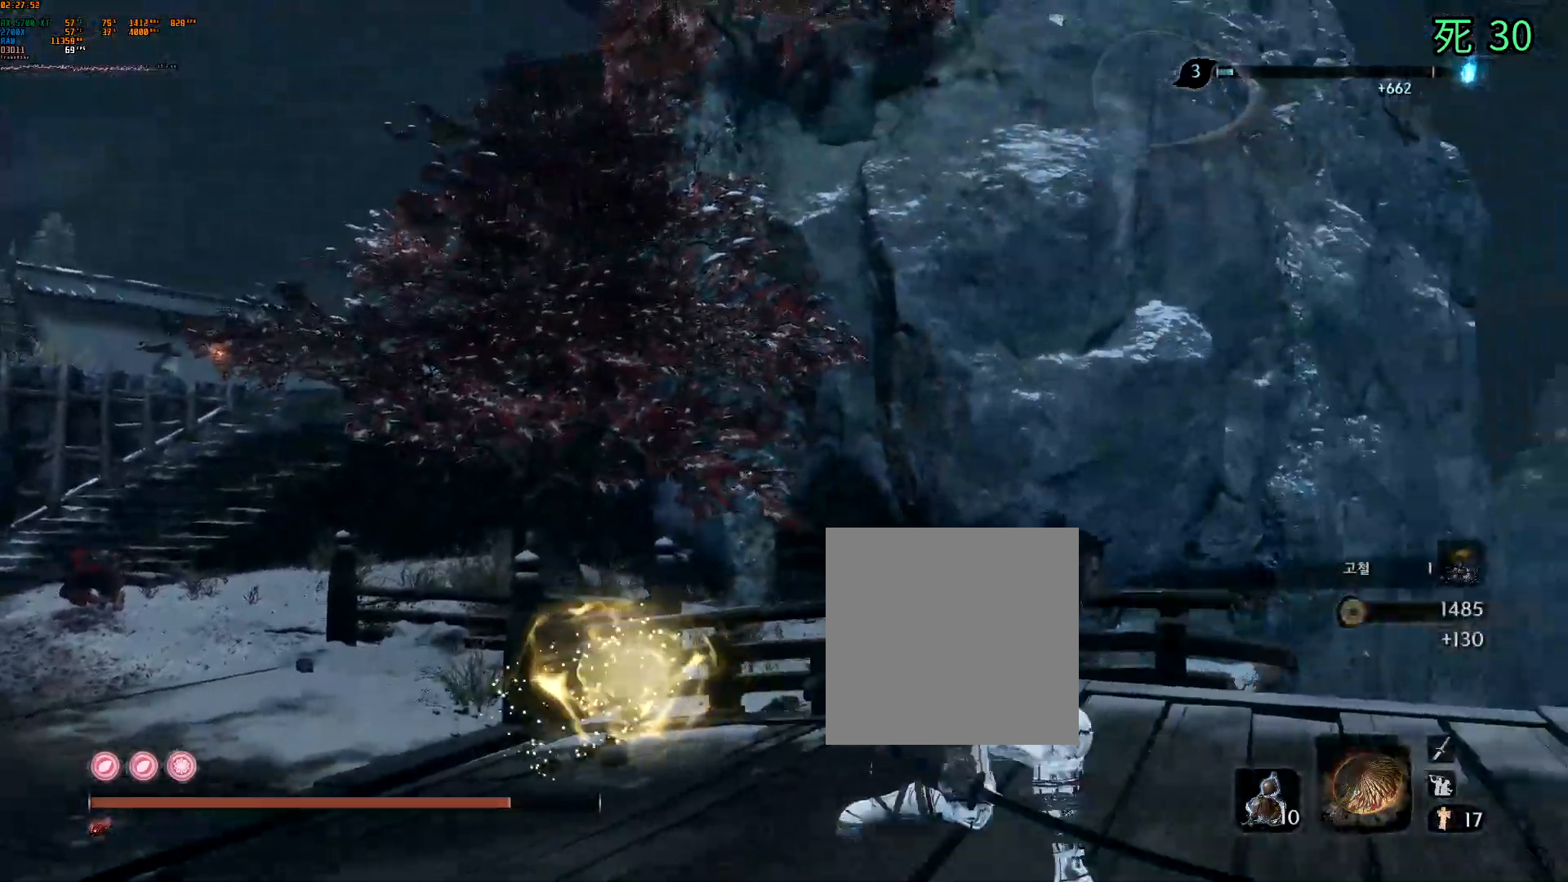
{"buttons": [], "left_stick": "up", "events": [[167, "left_stick", "up"]]}
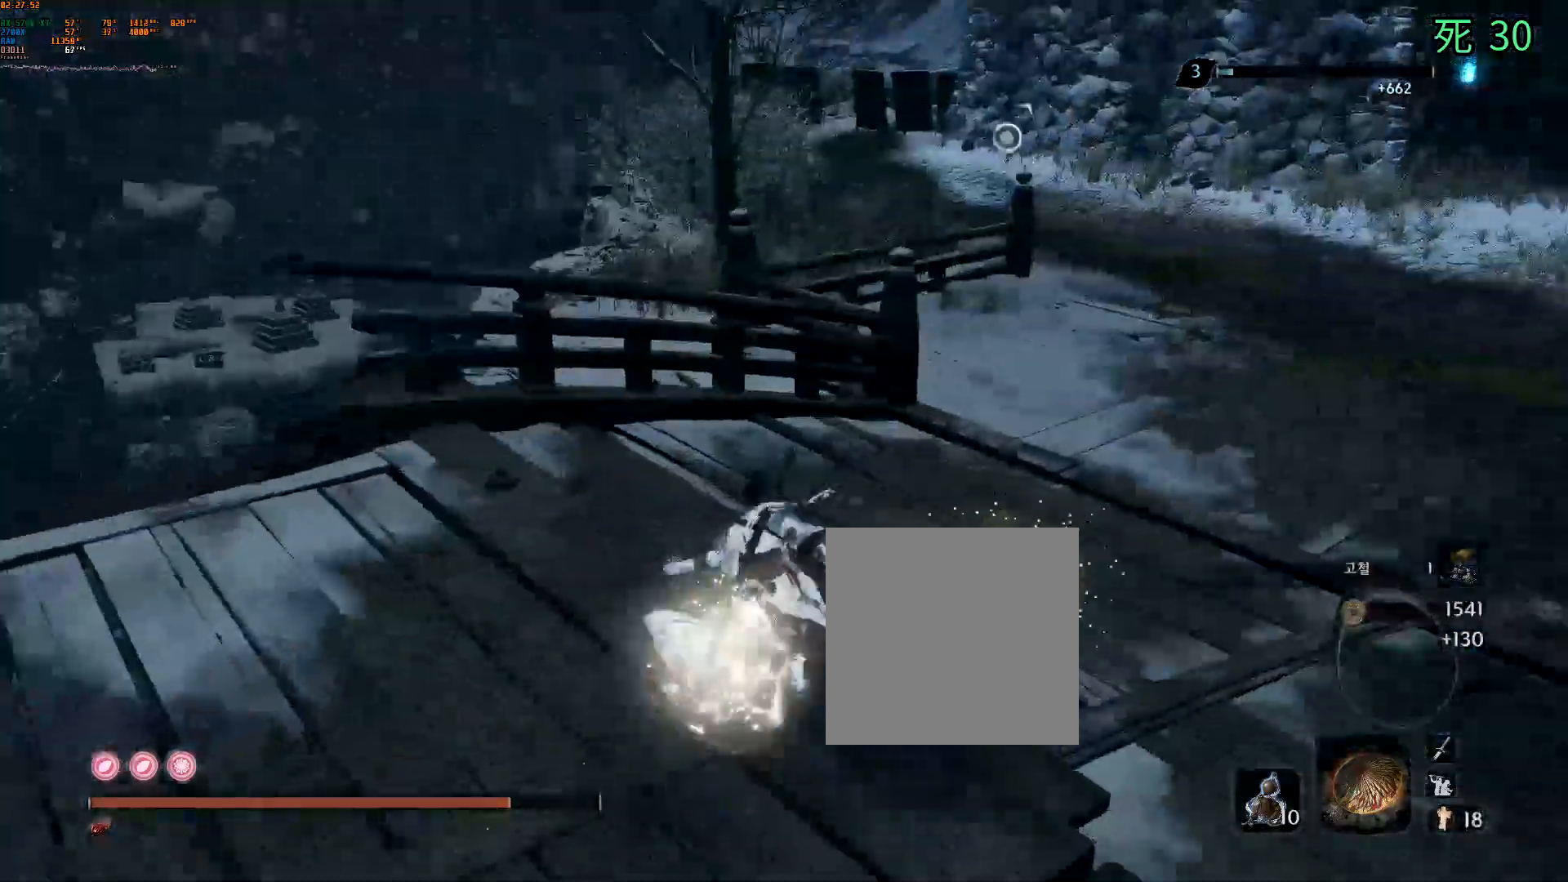
{"buttons": [], "left_stick": "up", "events": []}
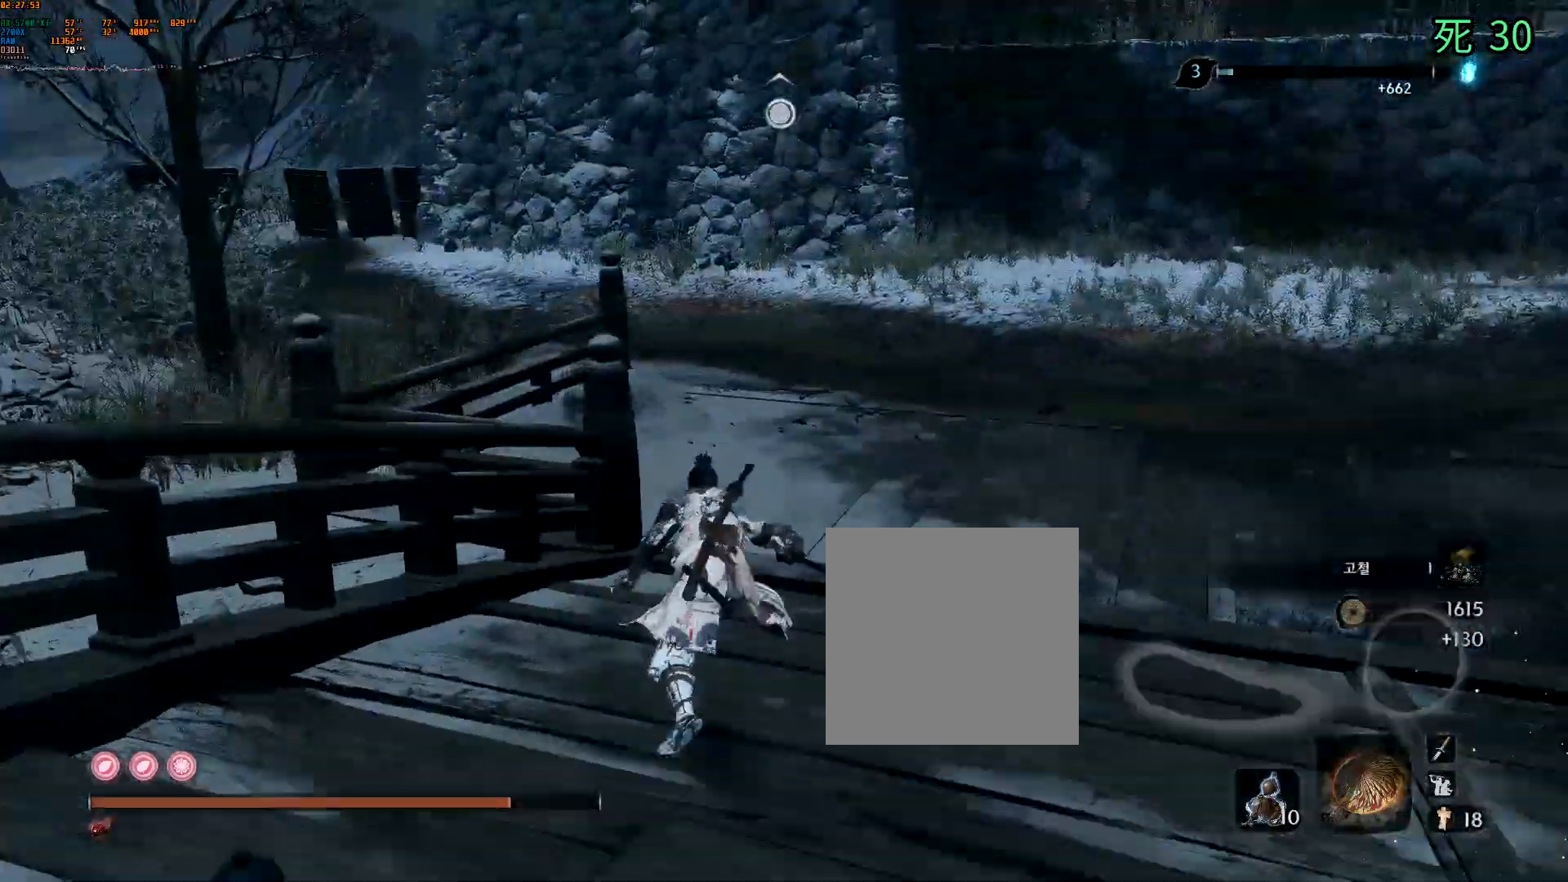
{"buttons": [], "left_stick": "up", "events": []}
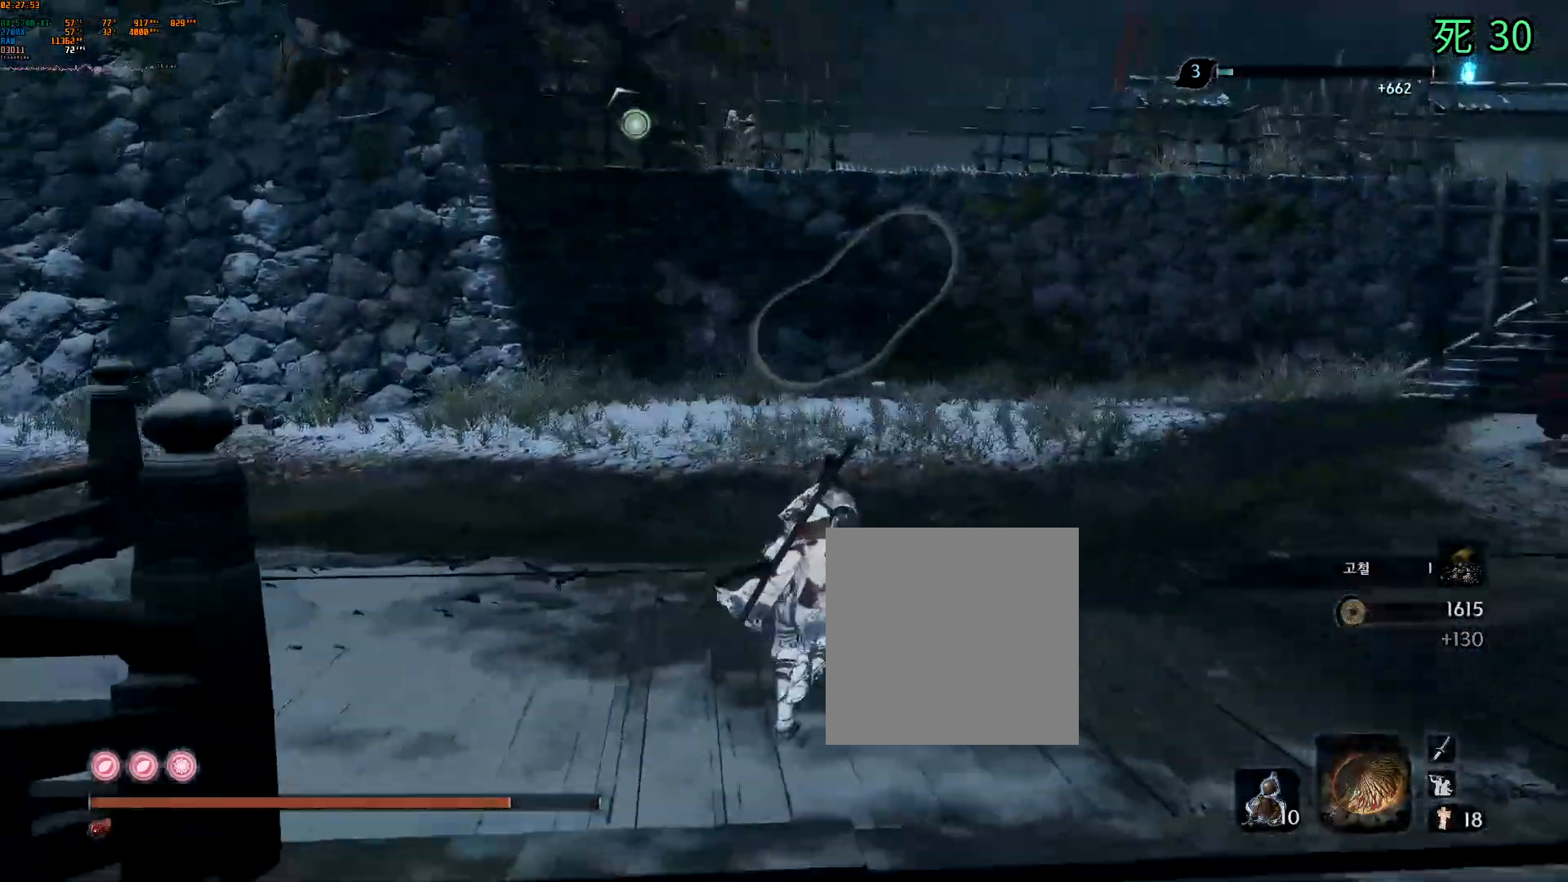
{"buttons": [], "left_stick": "up", "events": [[350, "DPAD_LEFT", "down"], [433, "DPAD_LEFT", "up"]]}
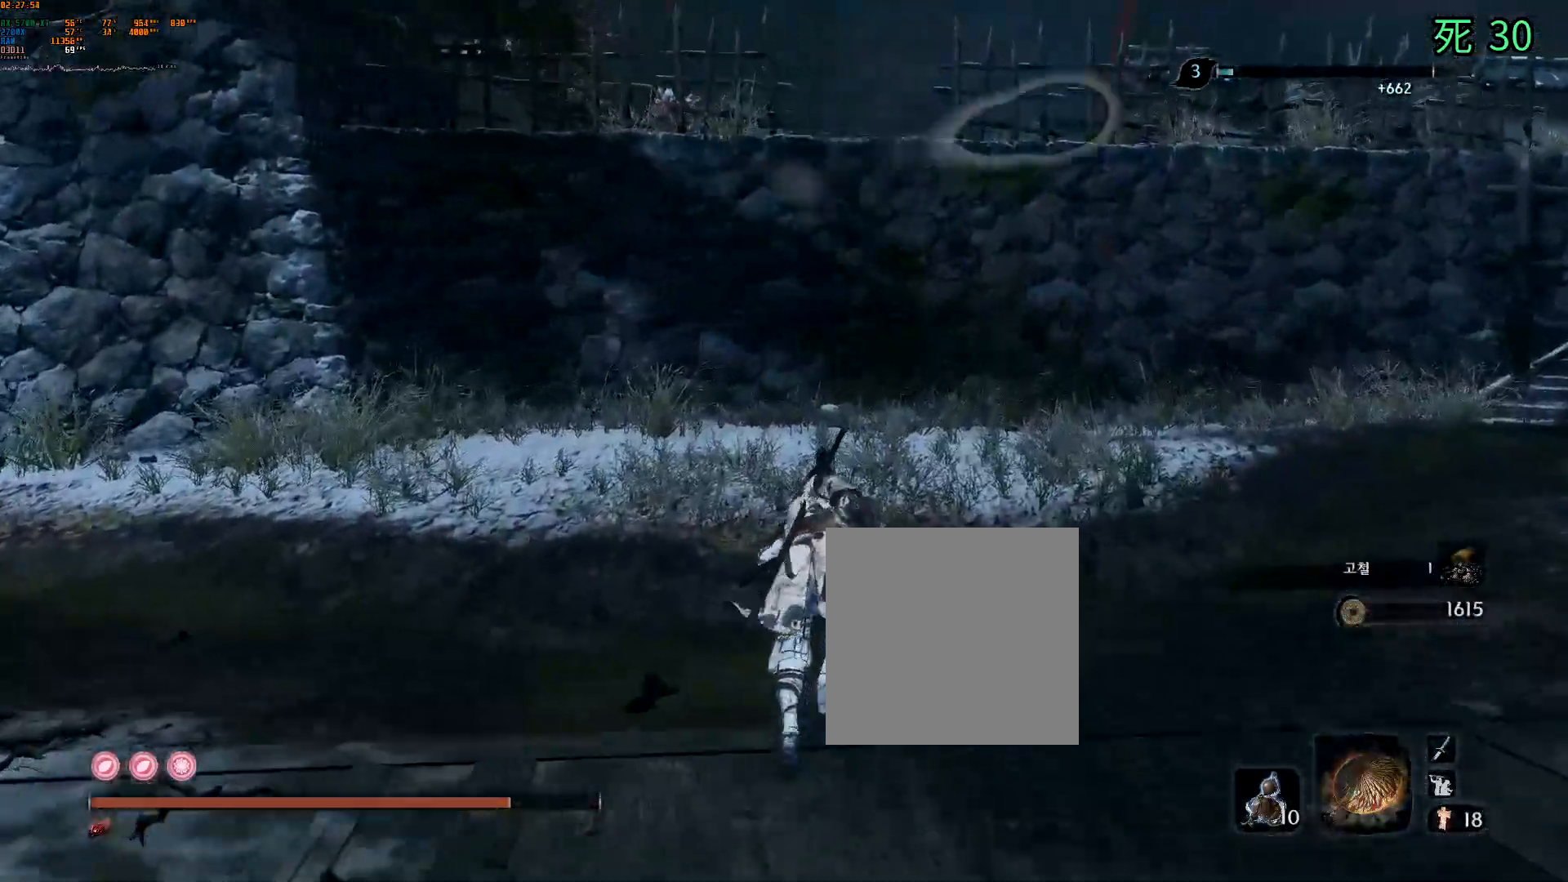
{"buttons": [], "left_stick": "up", "events": [[100, "DPAD_DOWN", "down"], [183, "DPAD_DOWN", "up"]]}
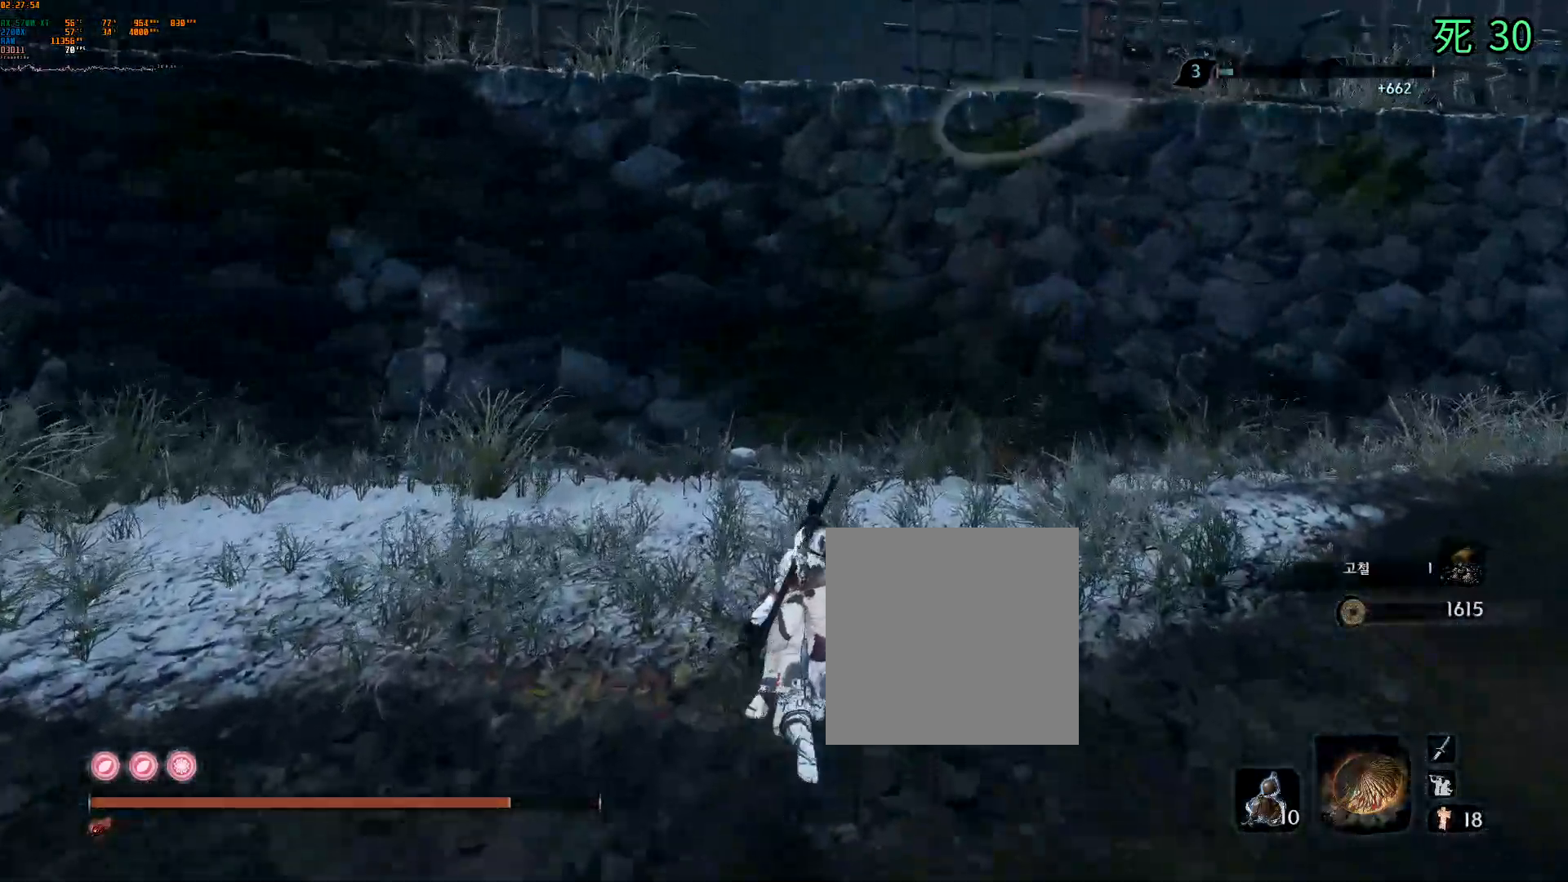
{"buttons": [], "left_stick": "up", "events": [[317, "A", "down"], [500, "A", "up"]]}
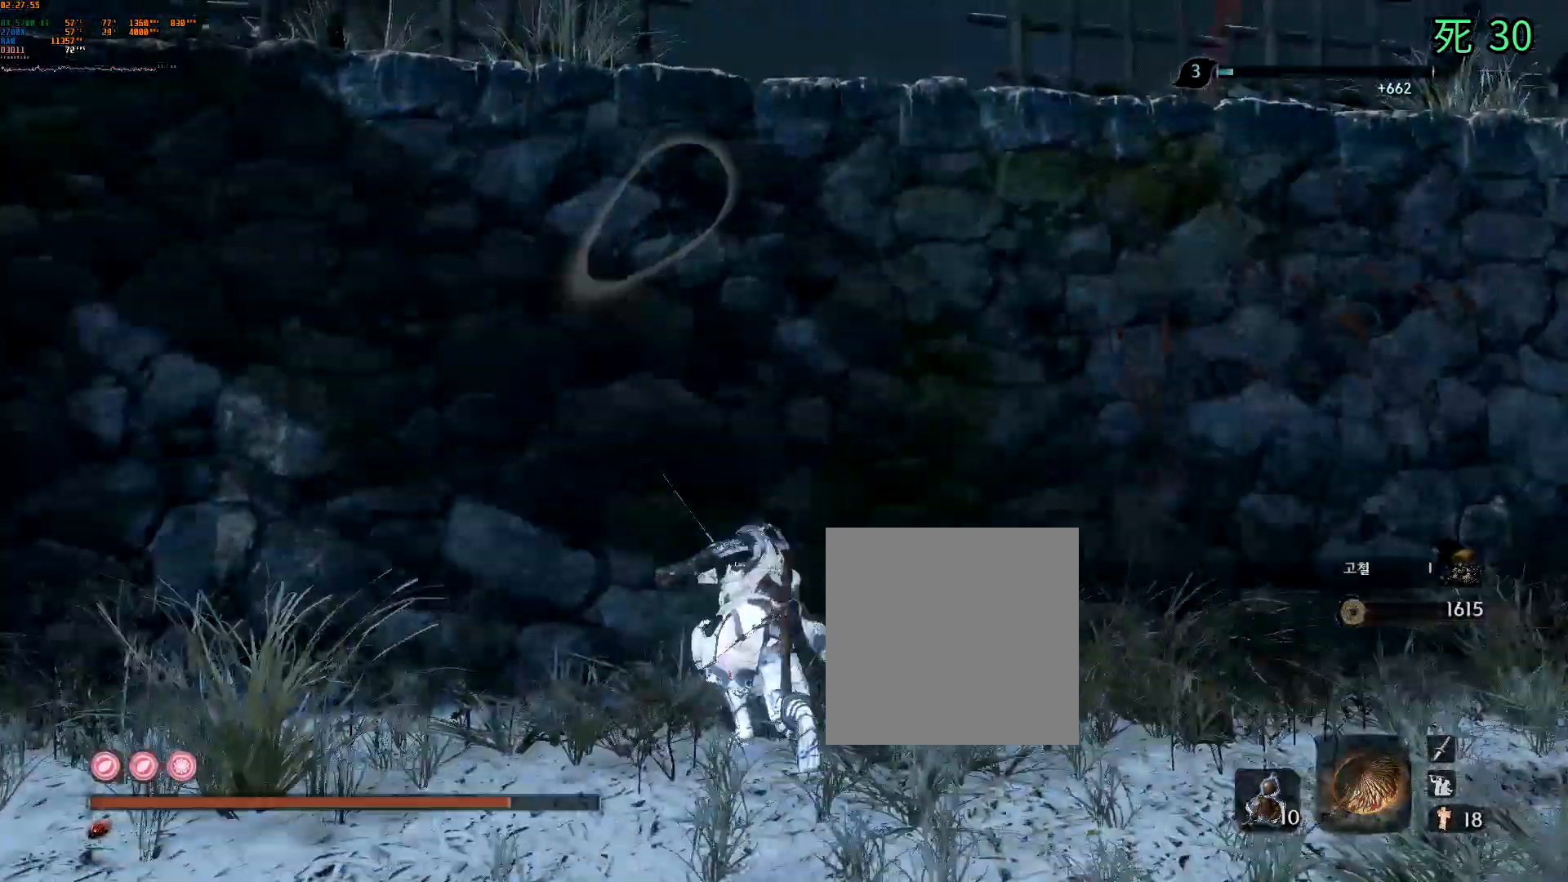
{"buttons": ["B"], "left_stick": "up", "events": [[500, "B", "down"]]}
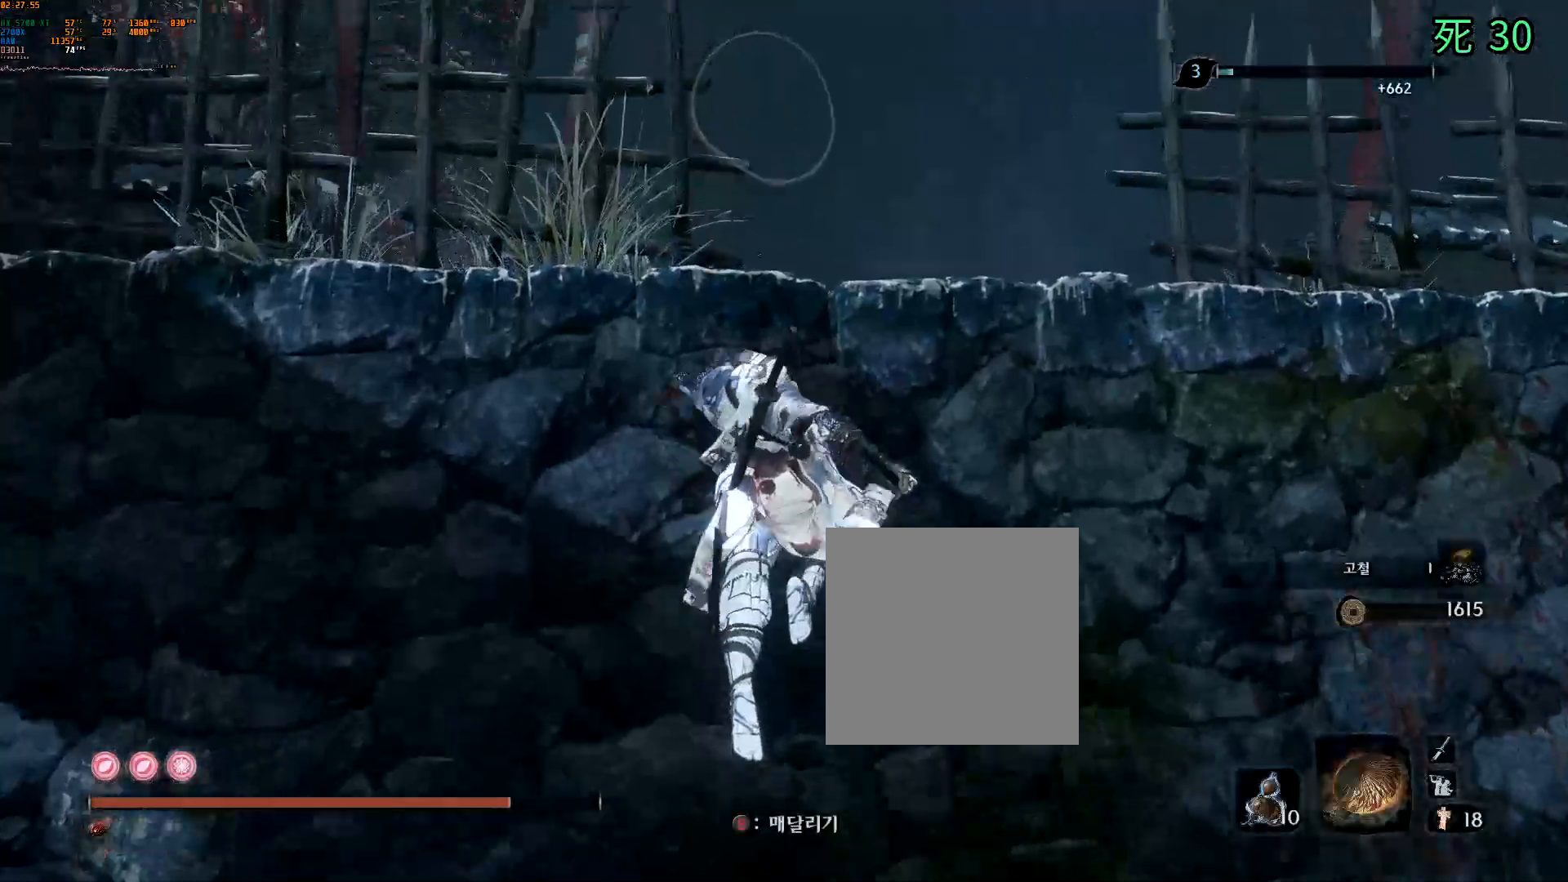
{"buttons": ["B"], "left_stick": "up", "events": [[183, "B", "up"], [433, "B", "down"]]}
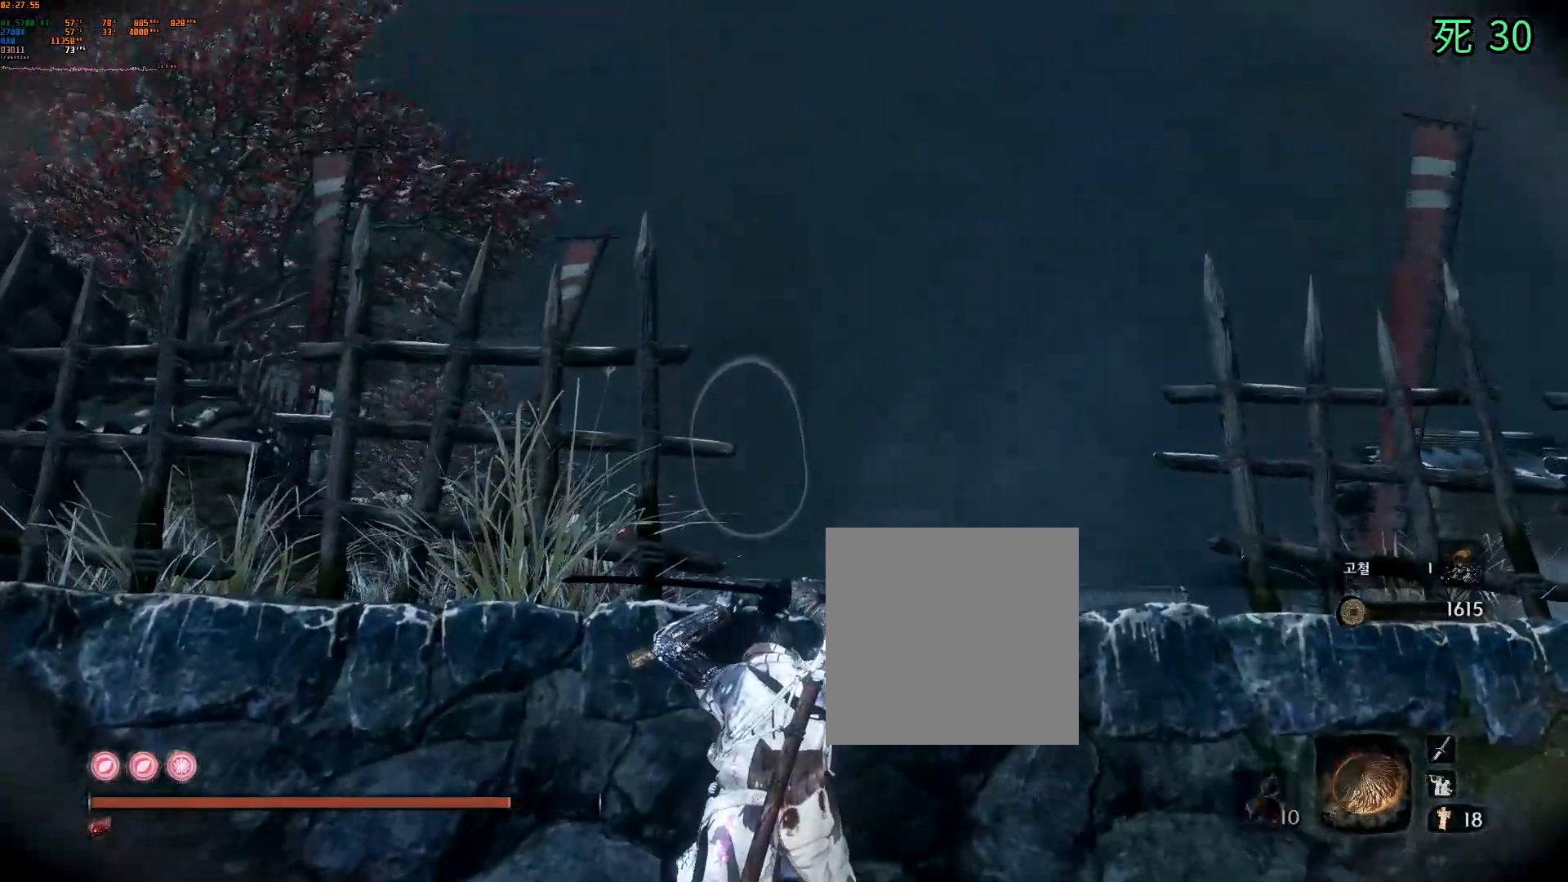
{"buttons": [], "left_stick": "up", "events": [[33, "B", "up"], [67, "DPAD_UP", "down"], [83, "DPAD_UP", "up"]]}
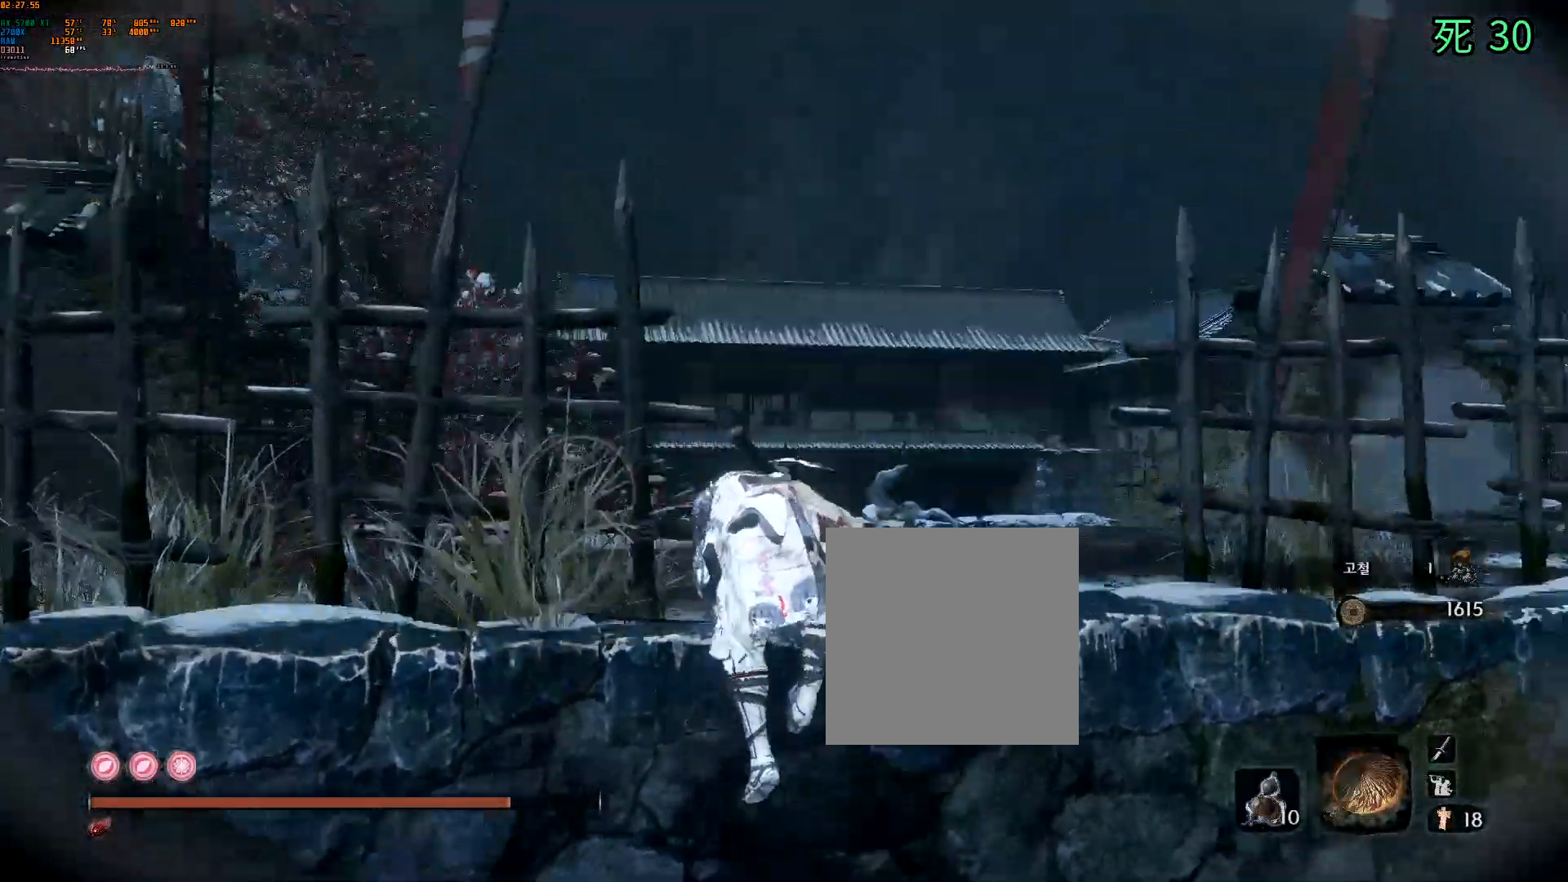
{"buttons": ["A"], "left_stick": "up", "events": [[283, "A", "down"], [333, "A", "up"], [417, "A", "down"]]}
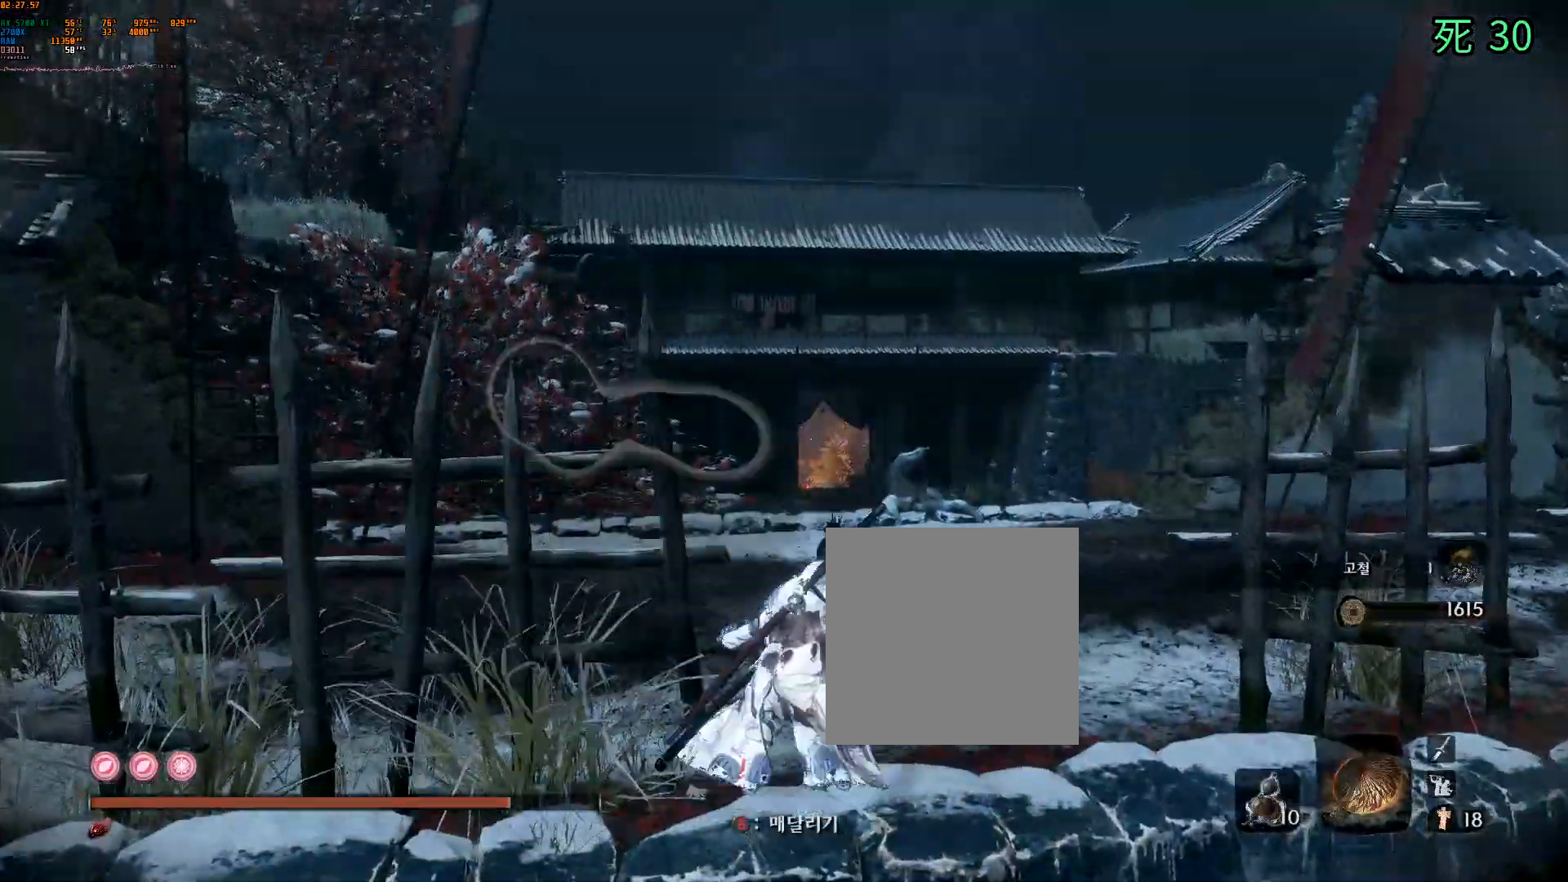
{"buttons": [], "left_stick": "up", "events": [[133, "DPAD_LEFT", "down"], [150, "DPAD_DOWN", "down"], [150, "DPAD_LEFT", "up"], [167, "DPAD_LEFT", "down"], [233, "DPAD_DOWN", "up"], [233, "DPAD_LEFT", "up"], [367, "A", "up"]]}
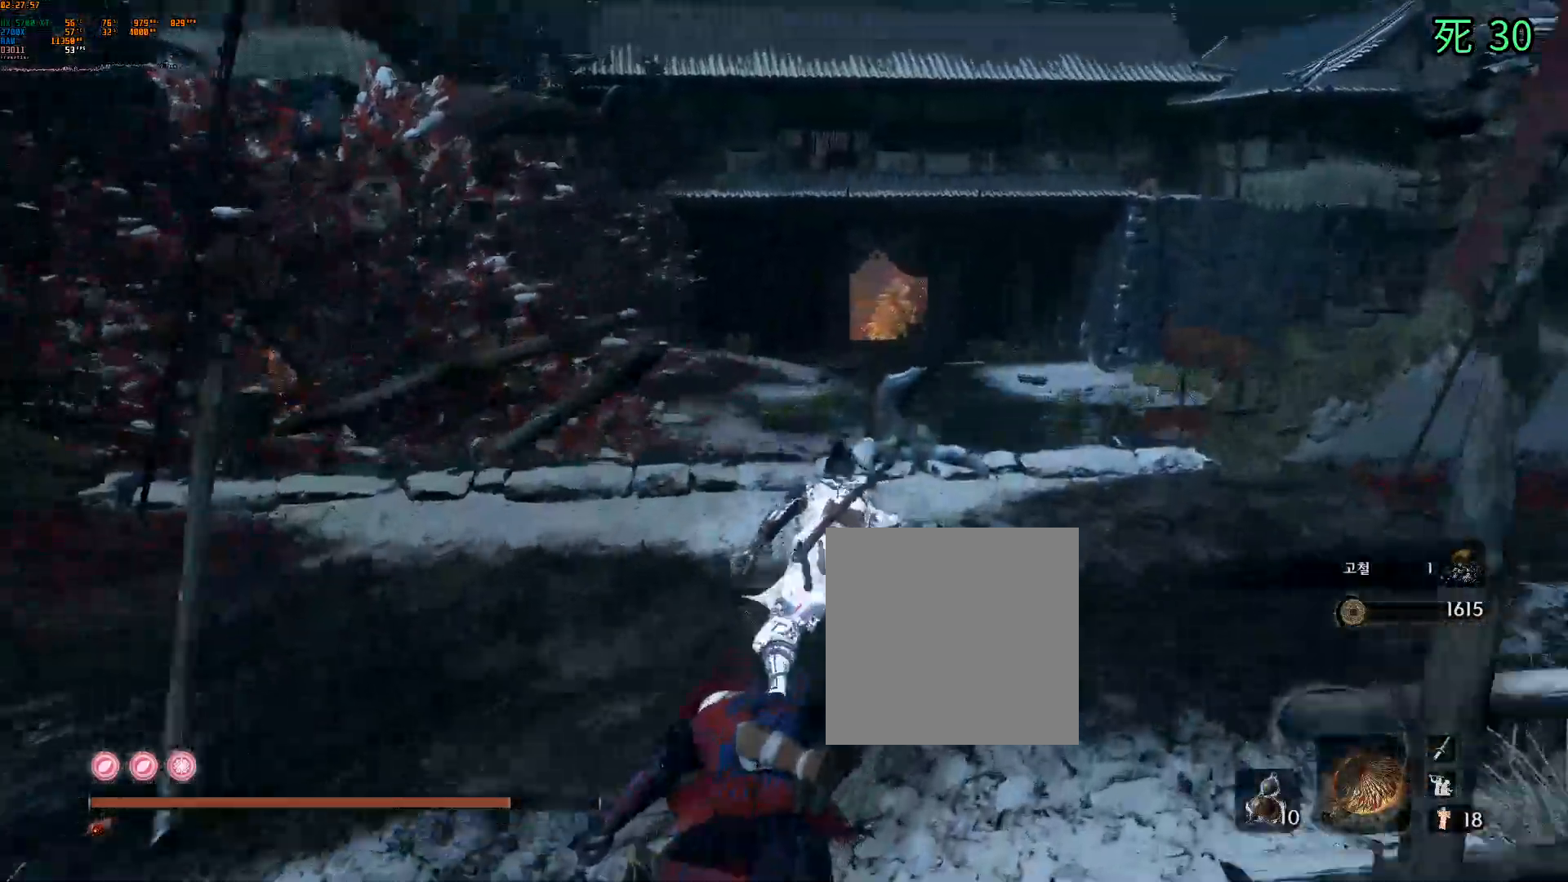
{"buttons": ["A"], "left_stick": "up"}
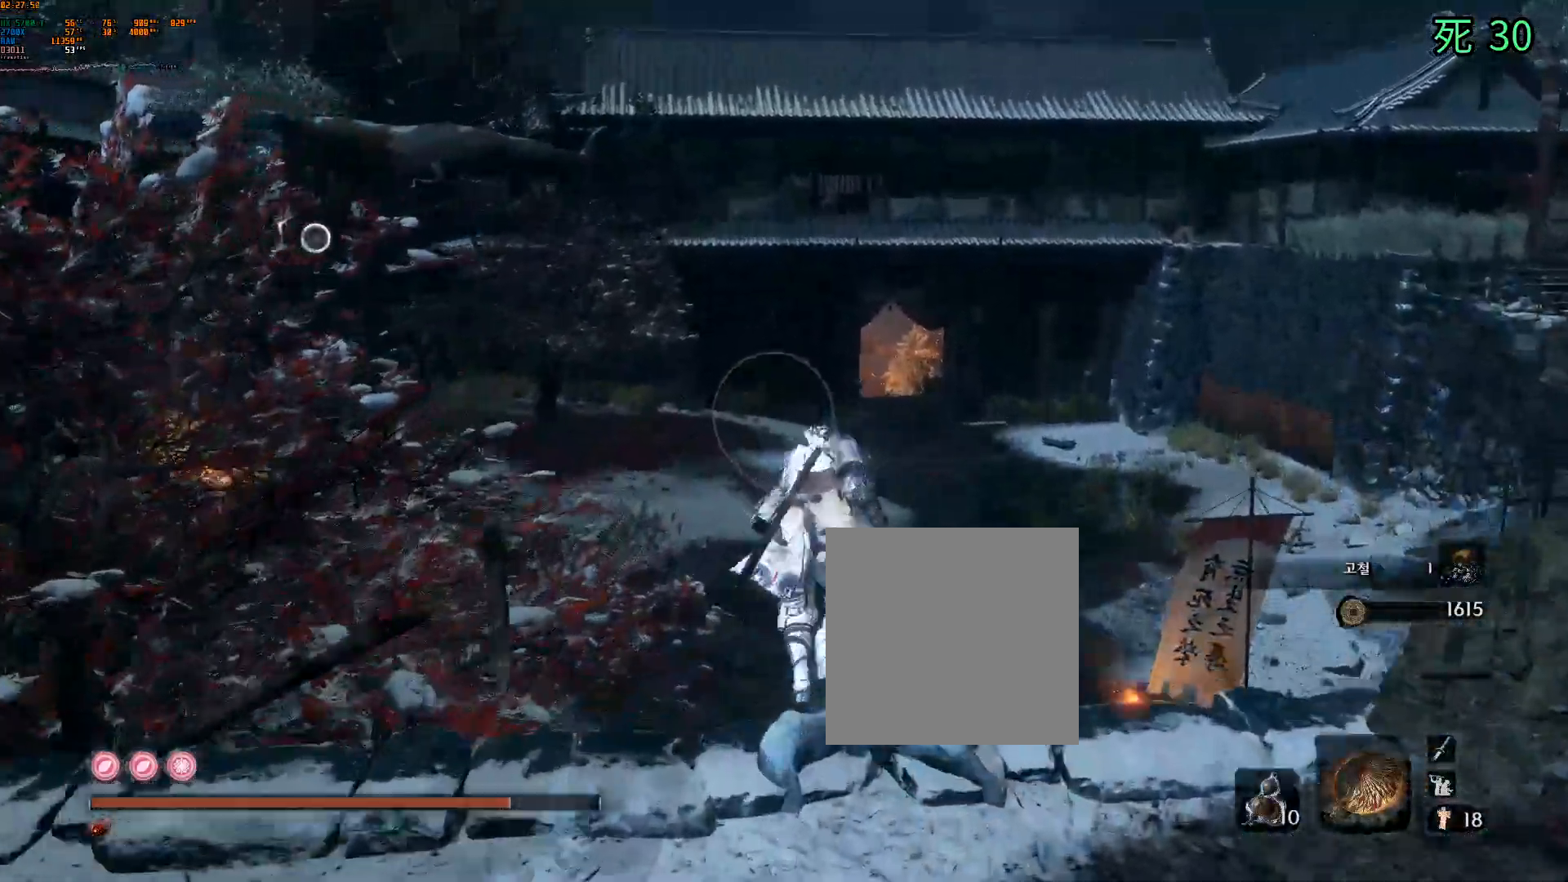
{"buttons": [], "left_stick": "up", "events": [[33, "A", "up"]]}
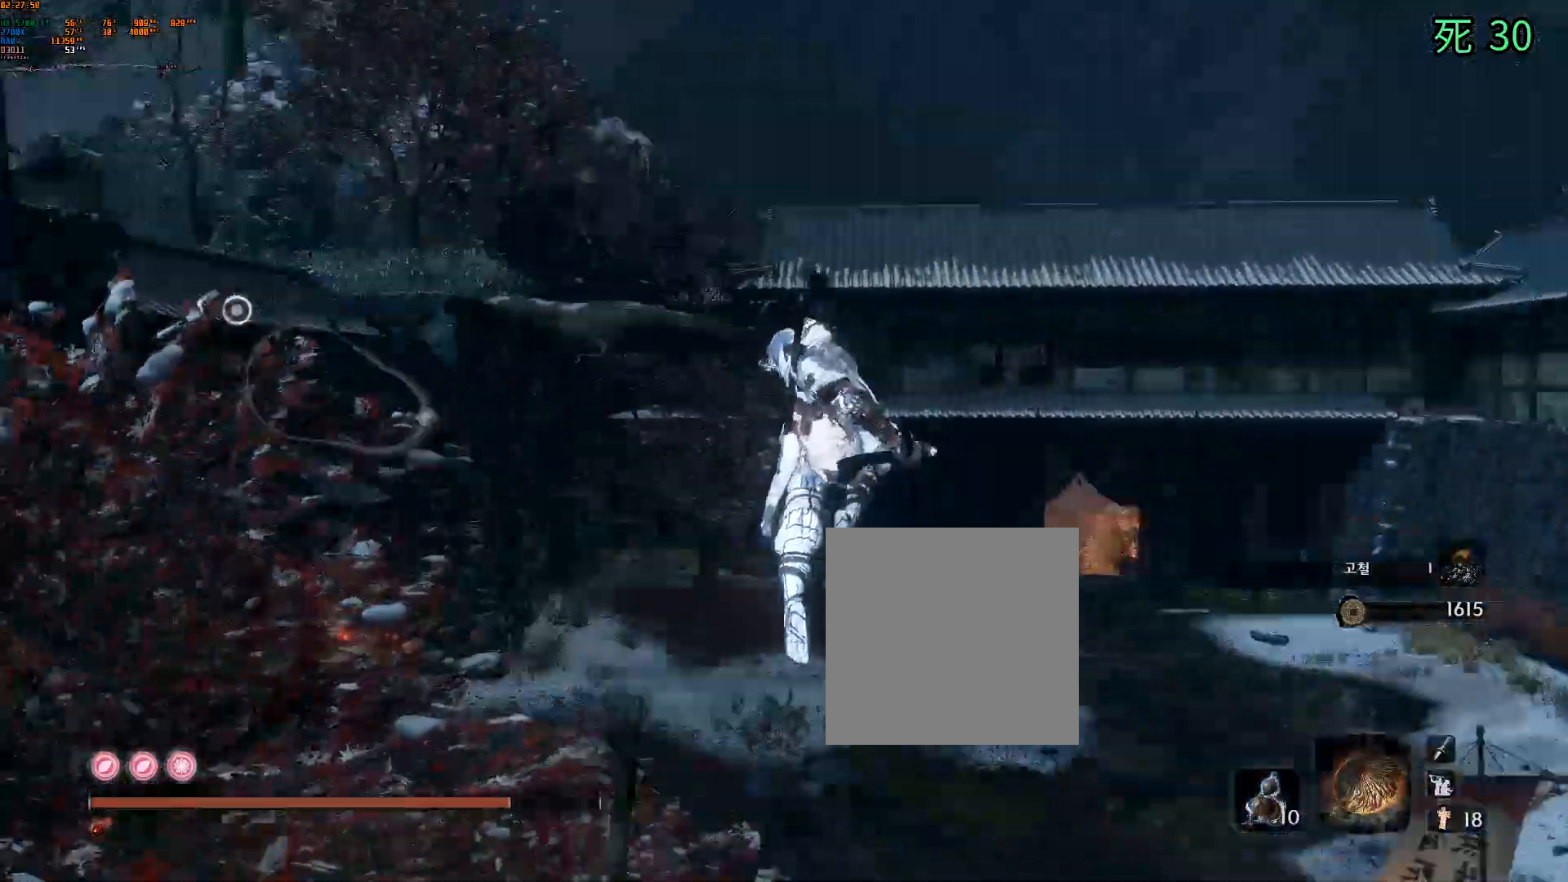
{"buttons": [], "left_stick": "up", "events": []}
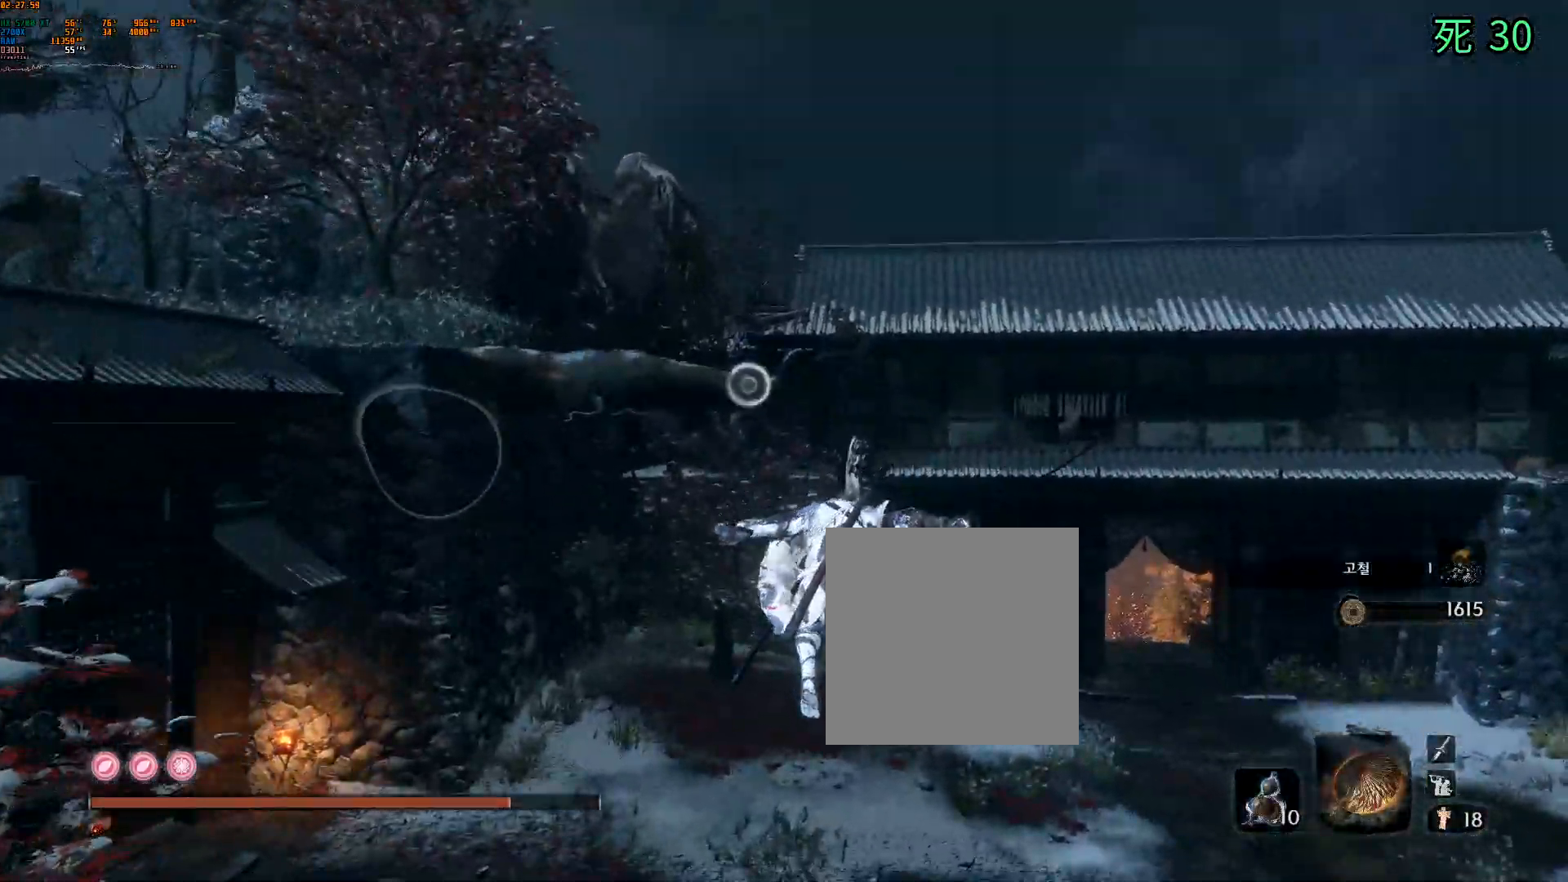
{"buttons": [], "left_stick": "up", "events": [[150, "DPAD_DOWN", "down"], [200, "DPAD_DOWN", "up"]]}
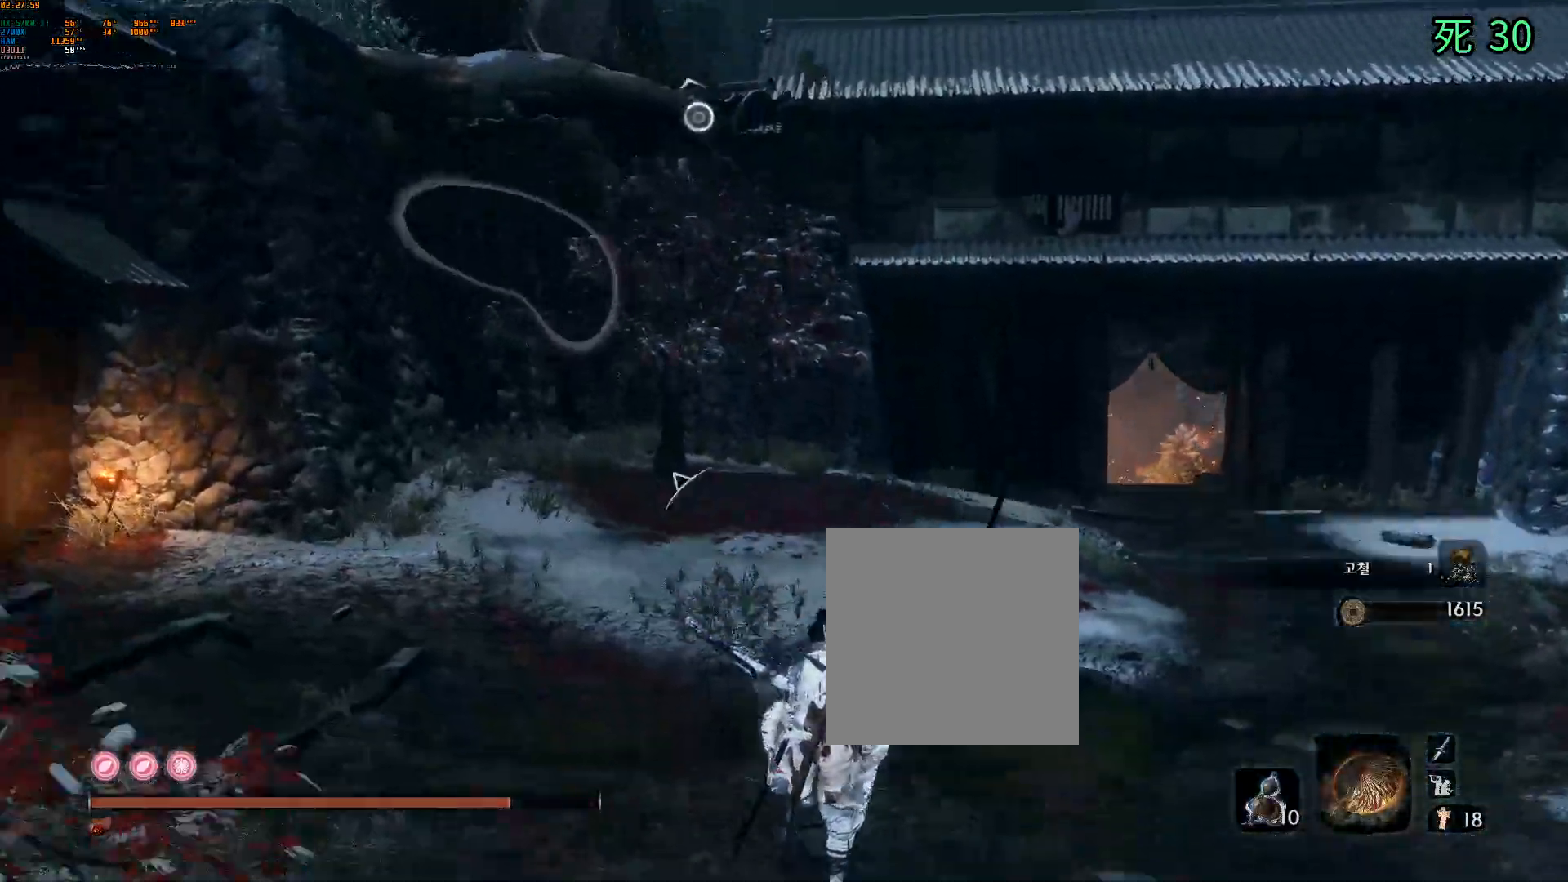
{"buttons": [], "left_stick": "up", "events": []}
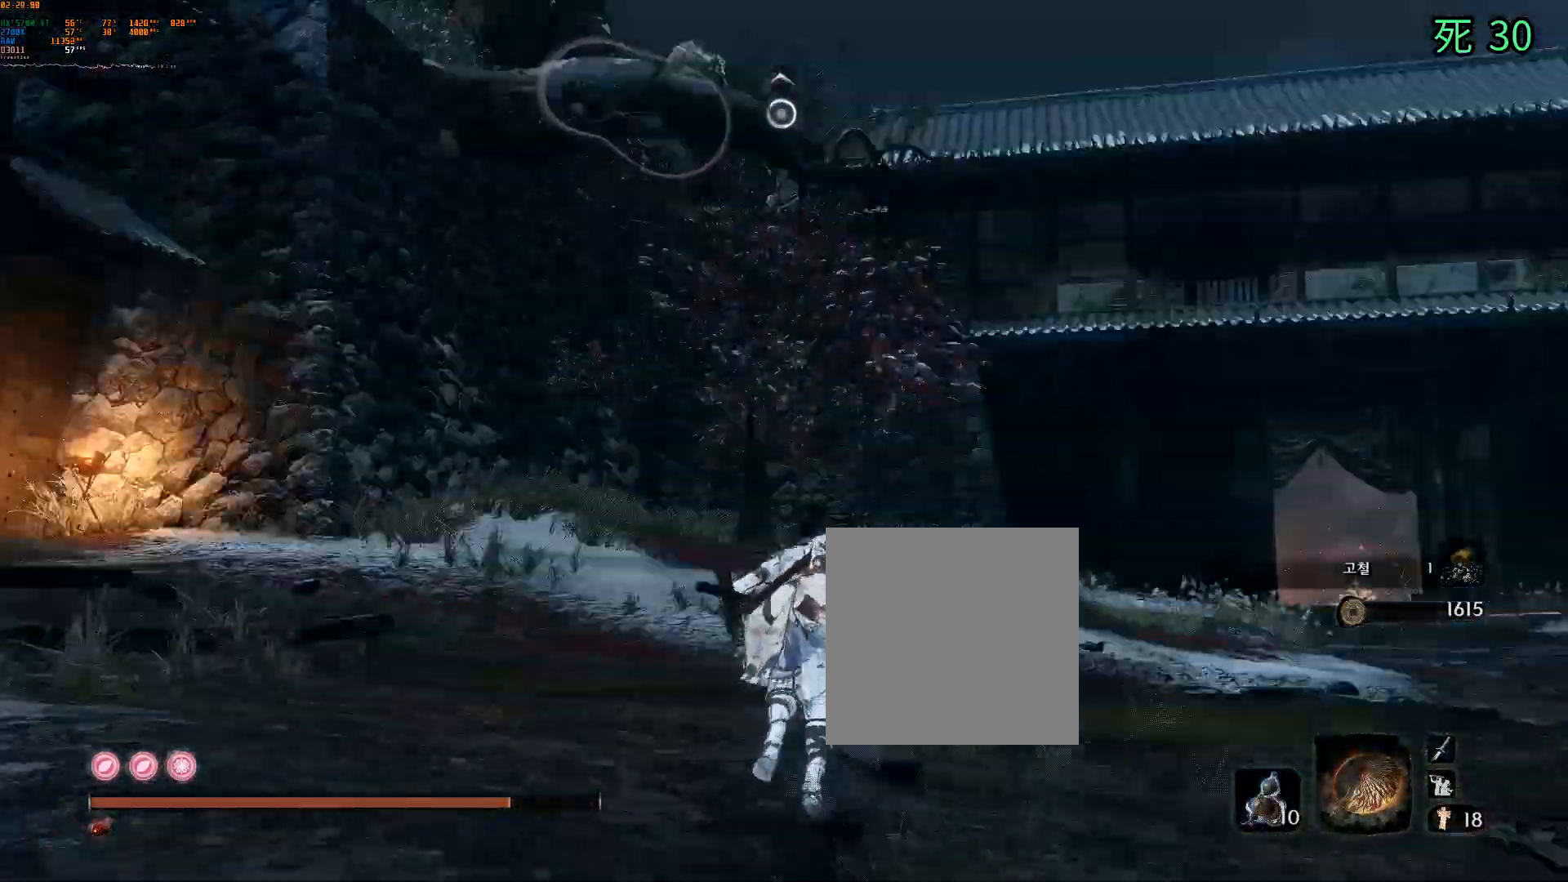
{"buttons": [], "left_stick": "up", "events": []}
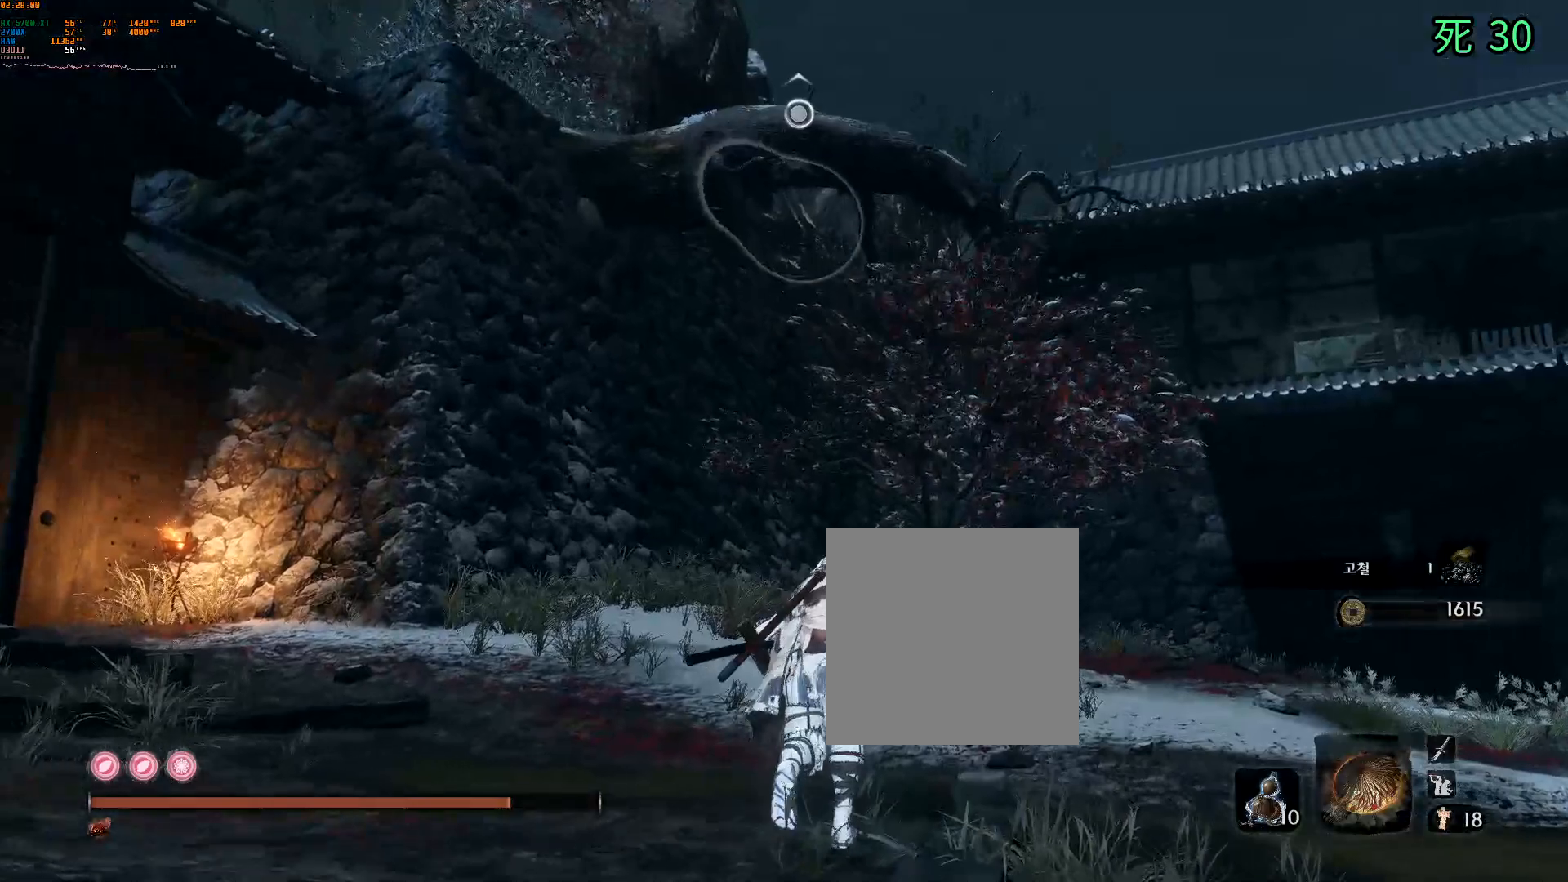
{"buttons": [], "left_stick": "up", "events": []}
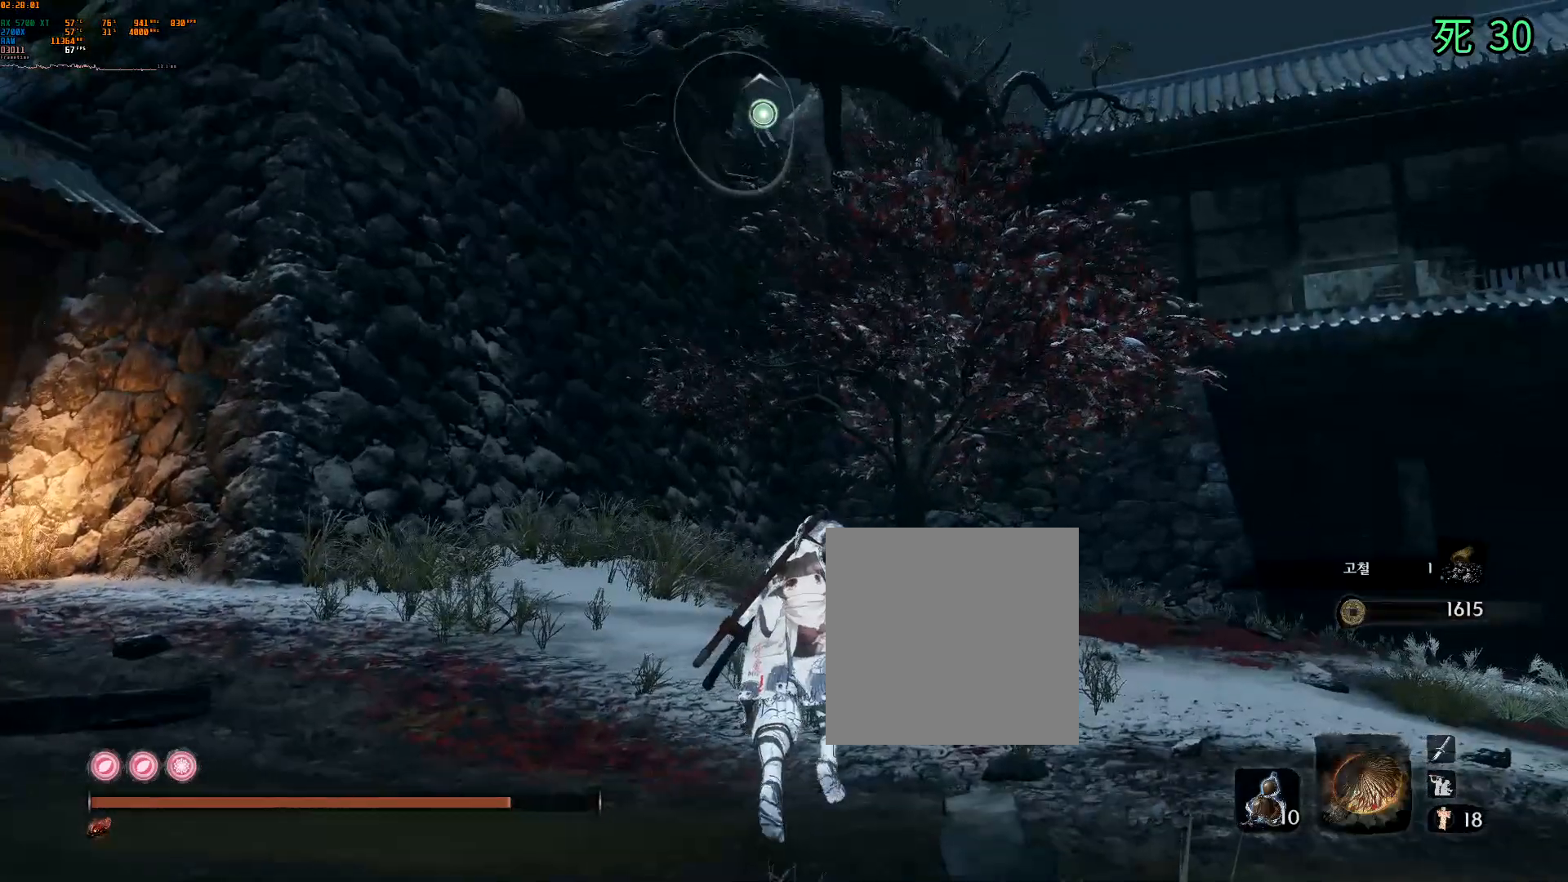
{"buttons": [], "left_stick": "center"}
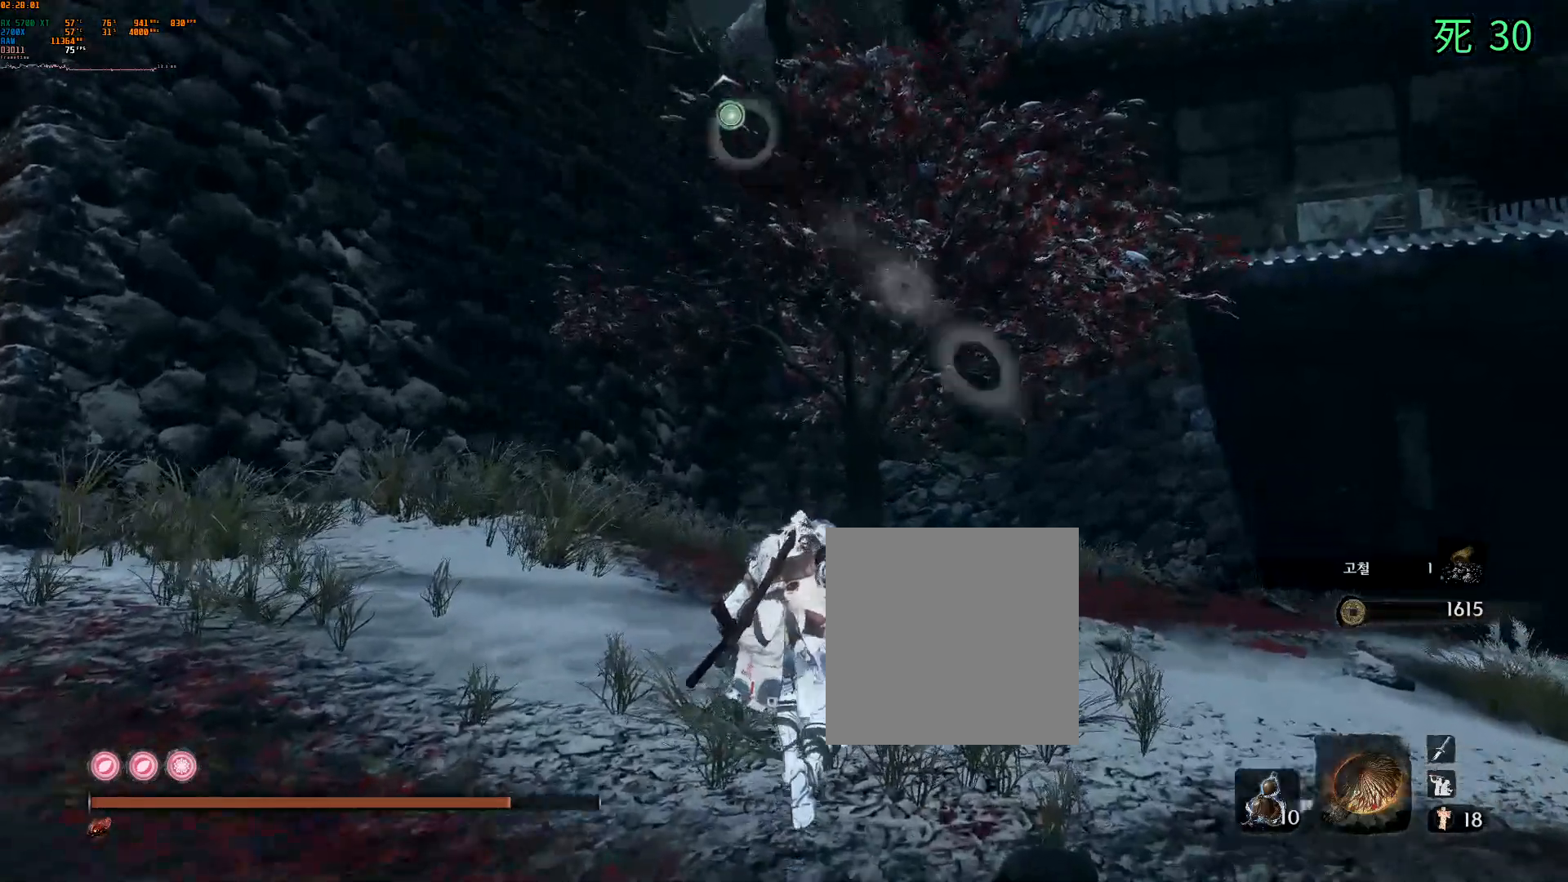
{"buttons": [], "left_stick": "center", "events": [[167, "Y", "down"], [300, "Y", "up"]]}
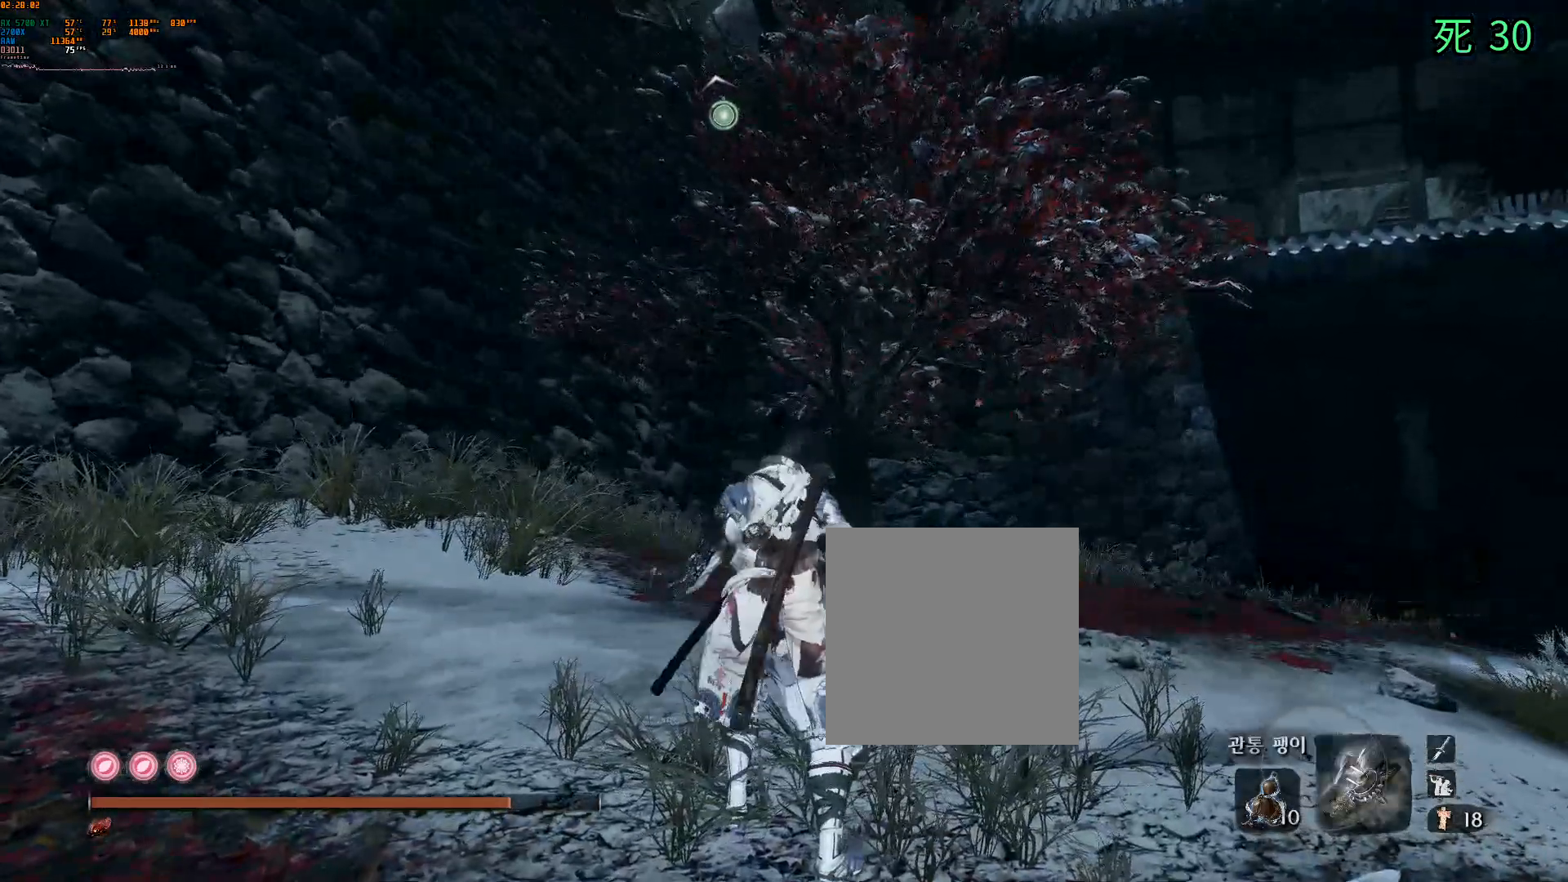
{"buttons": [], "left_stick": "center", "events": [[100, "Y", "down"], [233, "Y", "up"]]}
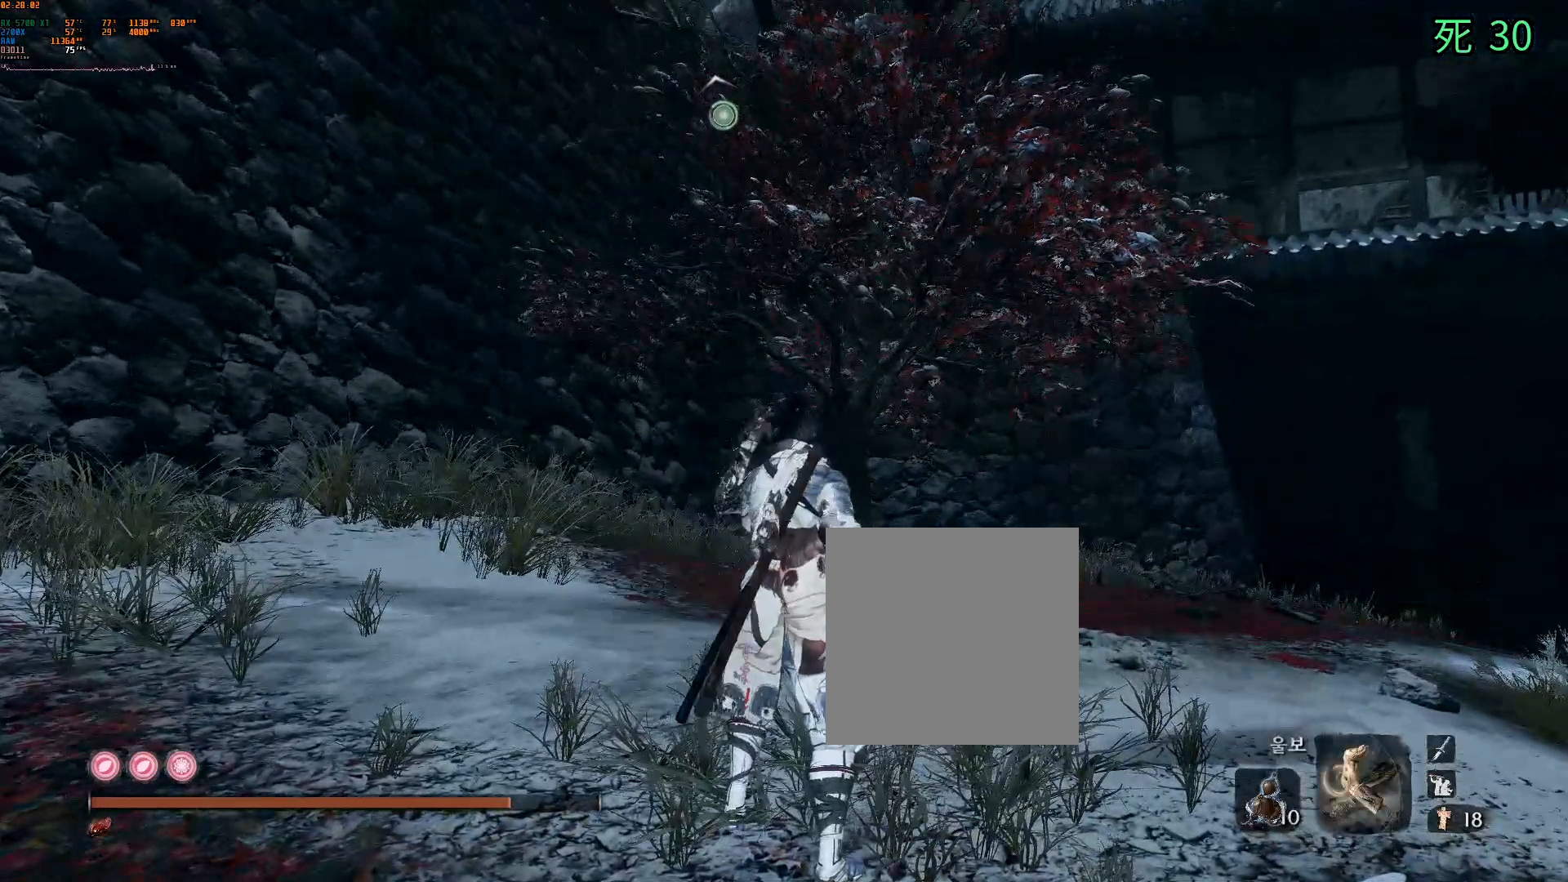
{"buttons": ["DPAD_LEFT"], "left_stick": "center", "events": [[150, "START", "down"], [267, "START", "up"], [500, "DPAD_LEFT", "down"]]}
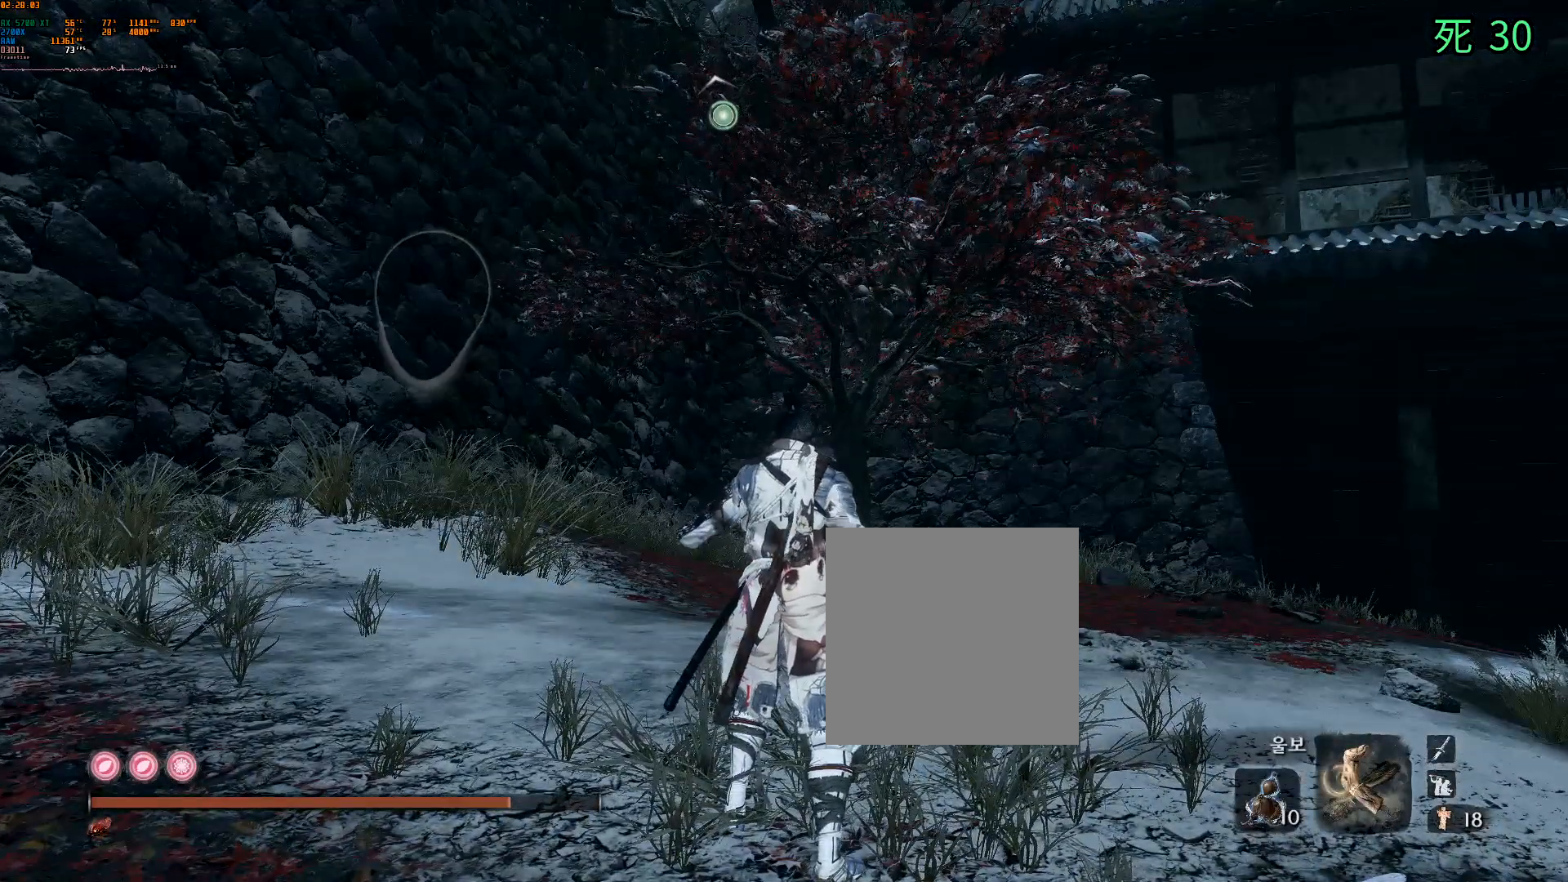
{"buttons": ["START"], "left_stick": "center", "events": [[100, "DPAD_LEFT", "up"], [400, "START", "down"]]}
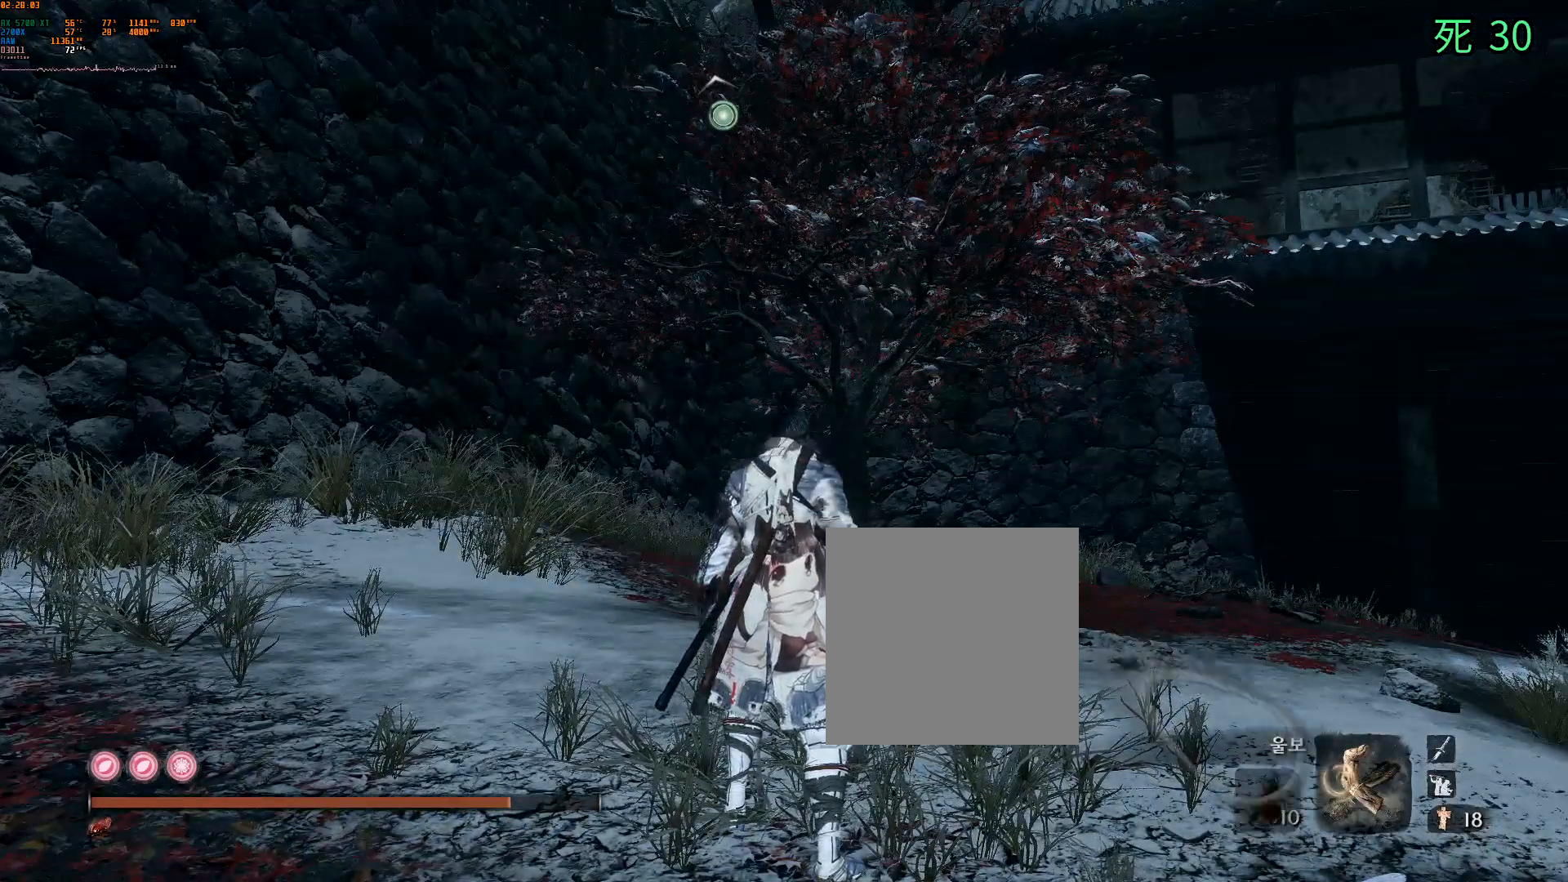
{"buttons": [], "left_stick": "center"}